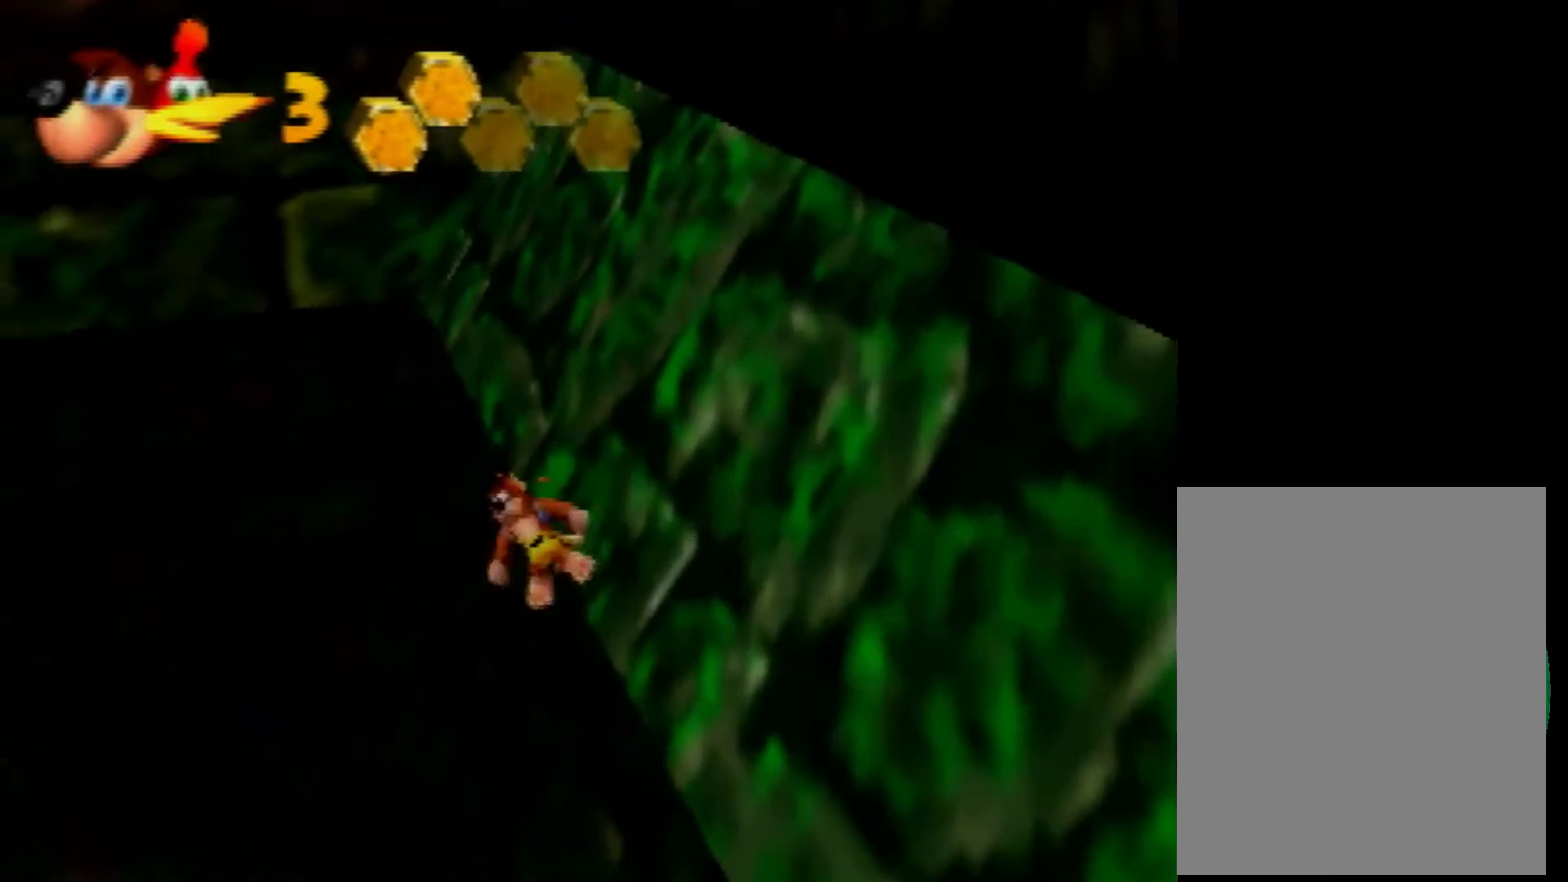
Gameplay with a controller (Nintendo layout); each line is a JSON object with the inputs held at the frame after it. "events" lists button and stick changes between this image and that frame as [ms after this image, input, new state], when the widget could be followed in between. Not read: L3 R3 Z.
{"buttons": ["A"], "left_stick": "up", "events": [[200, "left_stick", "up"]]}
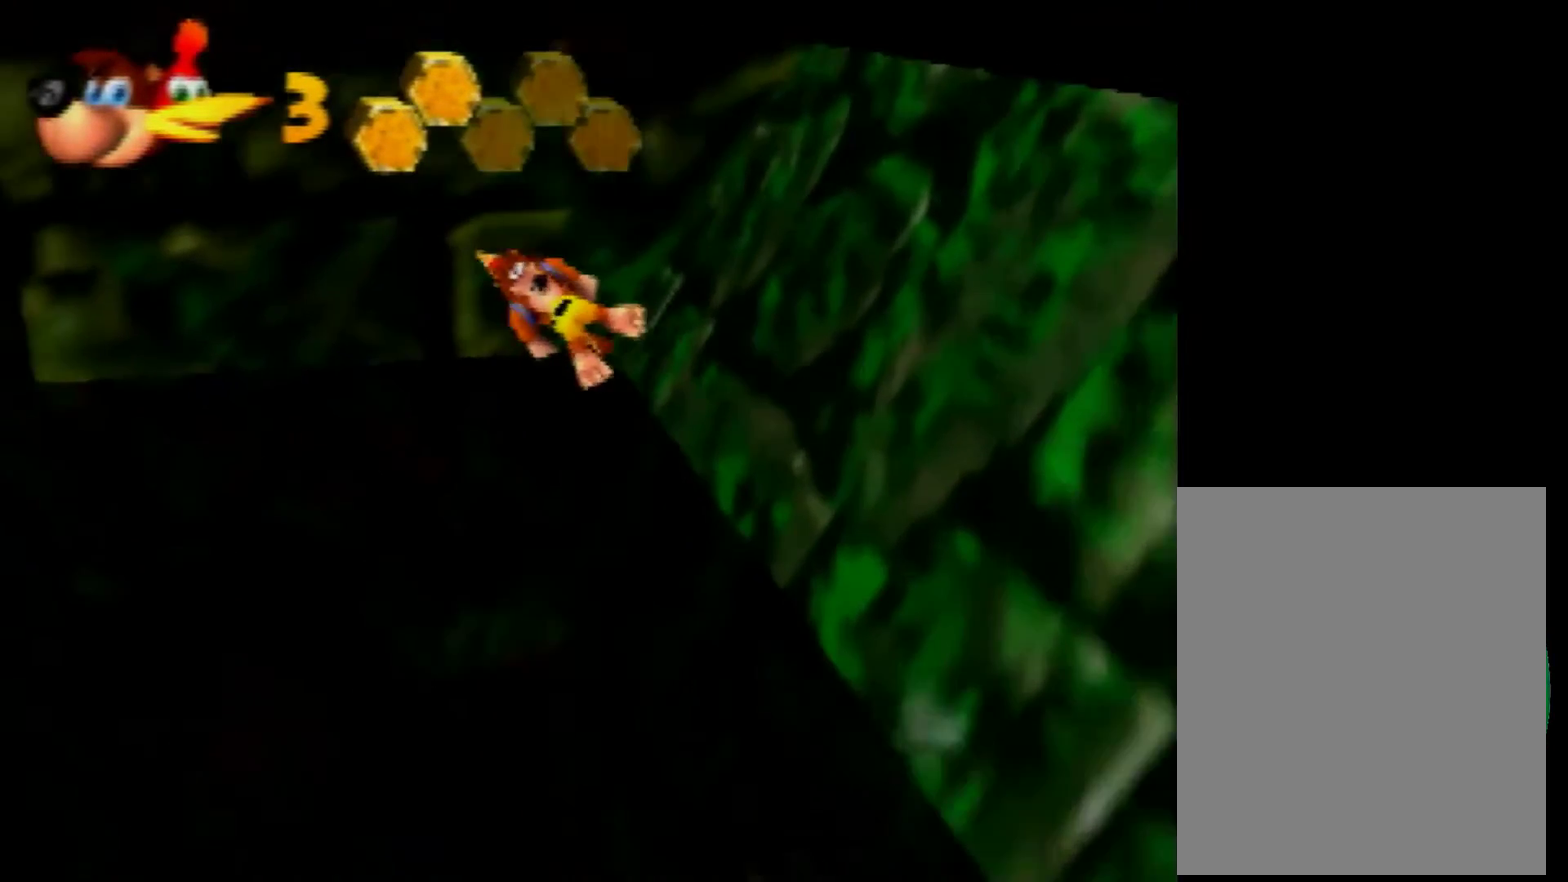
{"buttons": ["C_LEFT"], "left_stick": "up", "events": [[40, "left_stick", "up-right"], [160, "left_stick", "up"], [320, "A", "up"], [480, "C_LEFT", "down"]]}
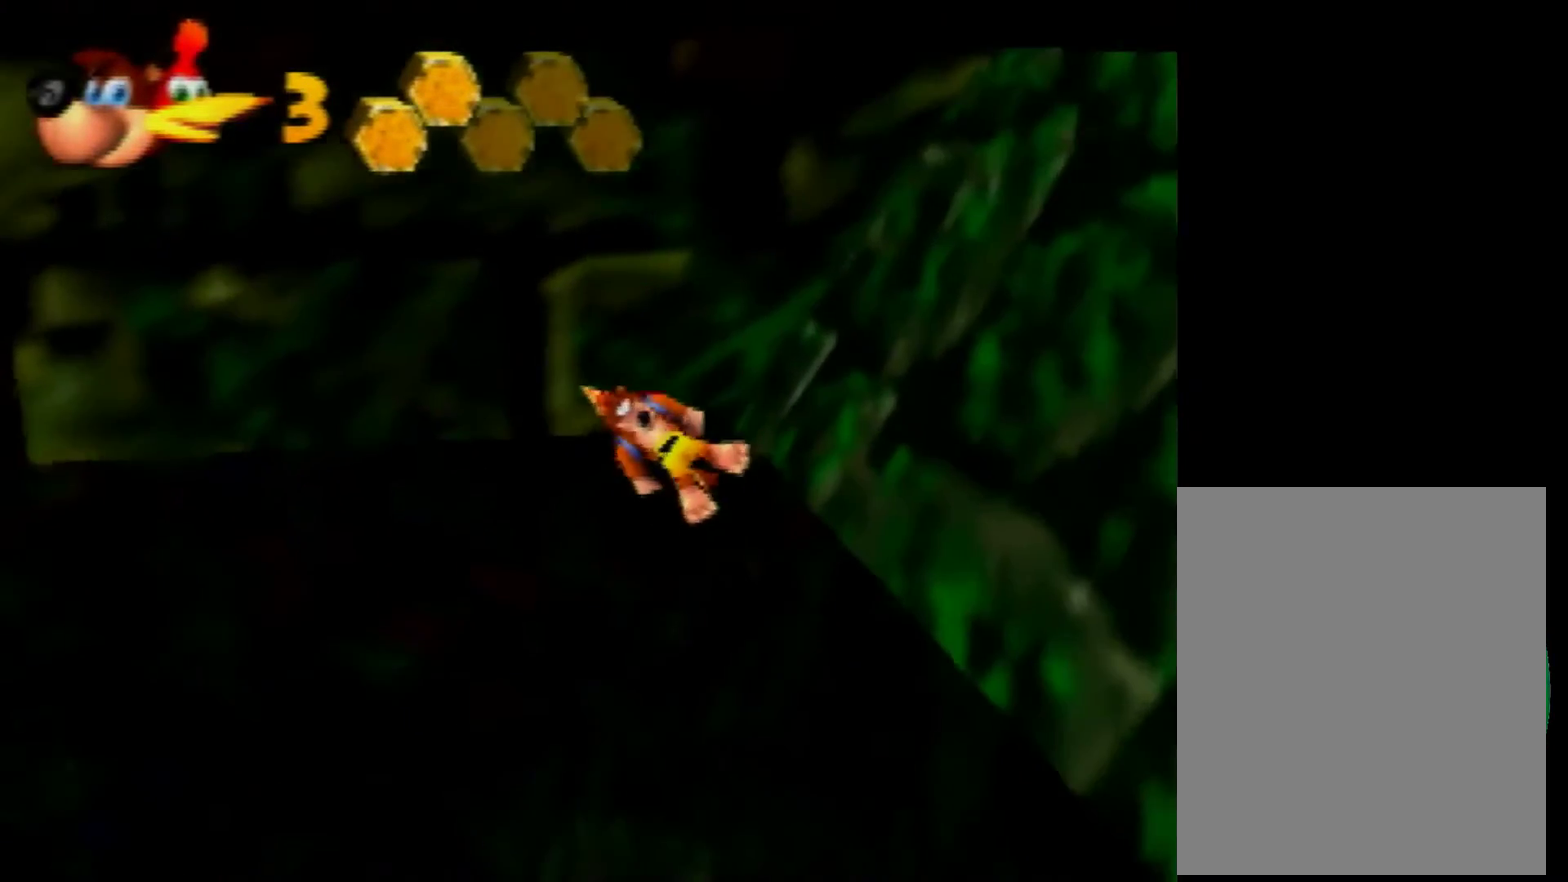
{"buttons": [], "left_stick": "up", "events": [[80, "C_LEFT", "up"]]}
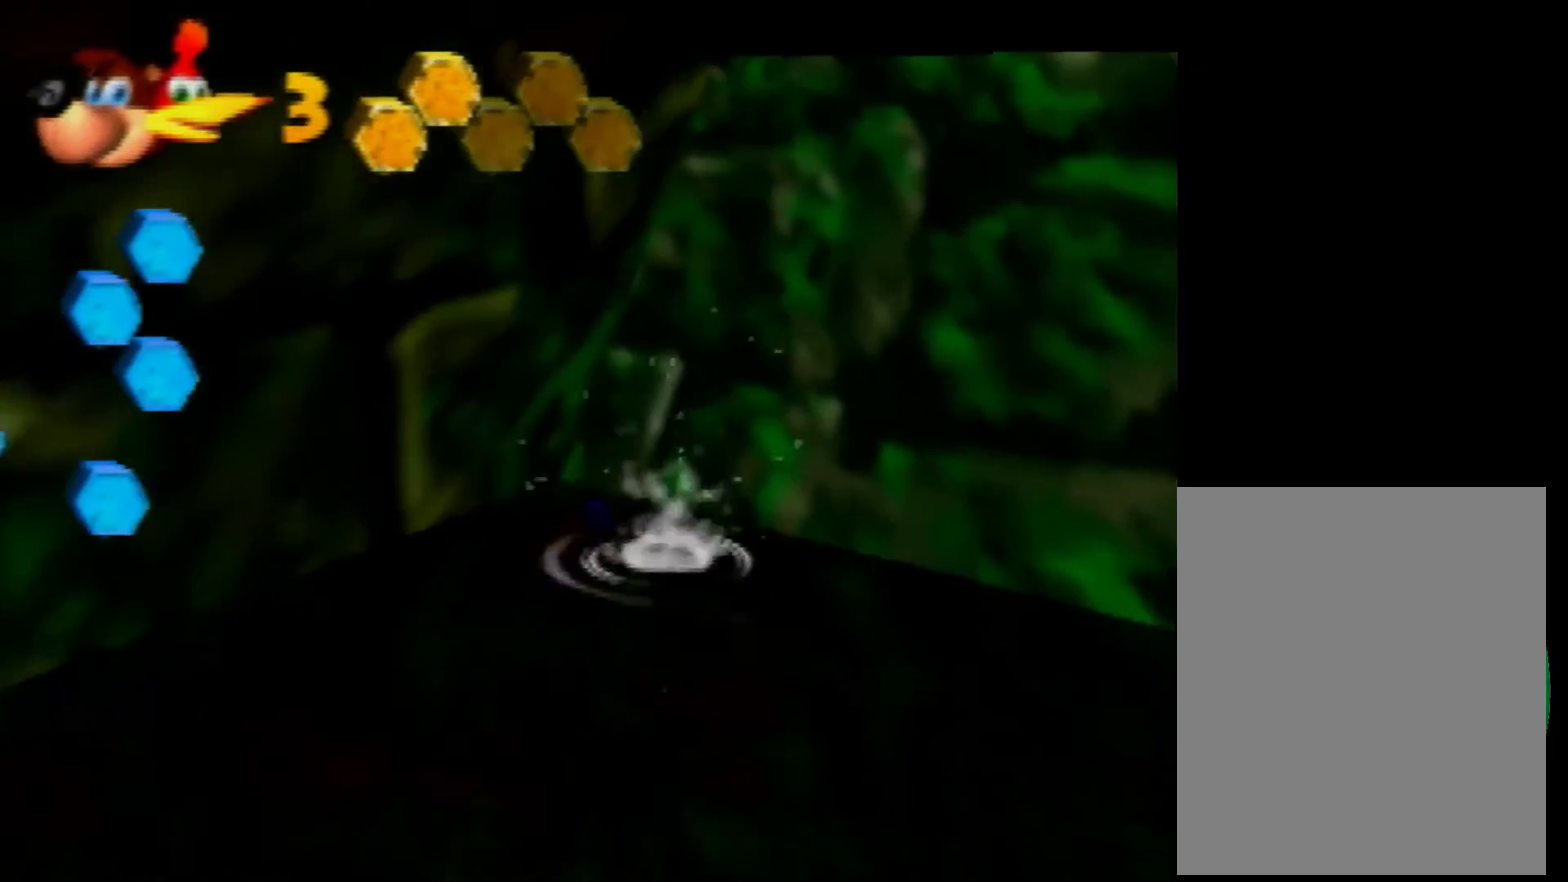
{"buttons": ["A"], "left_stick": "up", "events": [[200, "A", "down"], [320, "A", "up"], [440, "A", "down"]]}
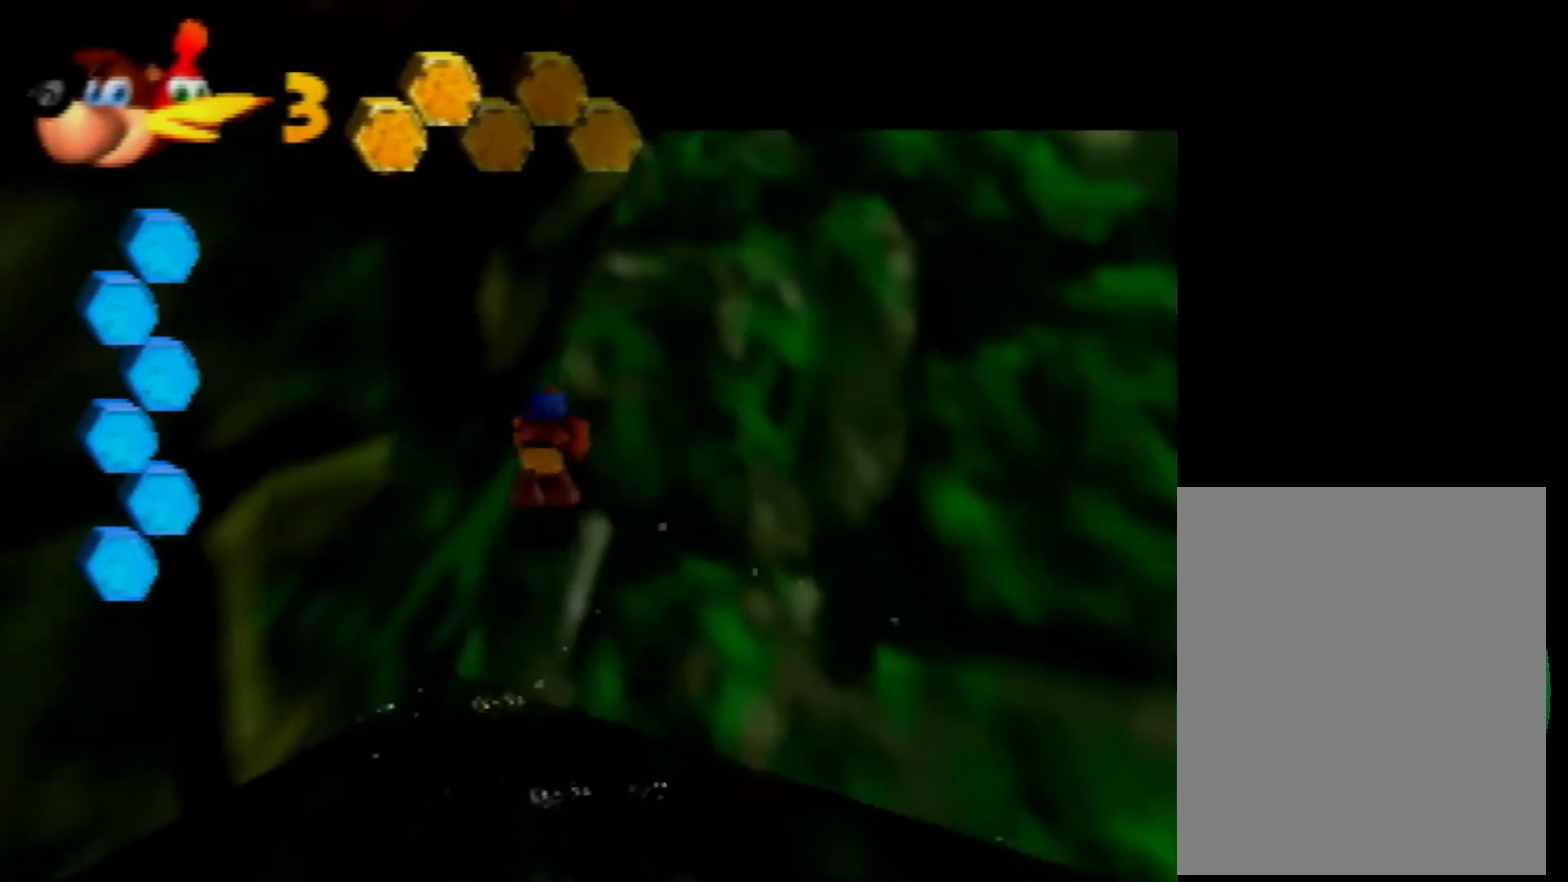
{"buttons": ["A"], "left_stick": "up-left", "events": [[40, "A", "up"], [120, "A", "down"], [160, "A", "up"], [240, "A", "down"], [320, "B", "down"], [360, "A", "up"], [440, "left_stick", "up-left"], [520, "A", "down"], [520, "B", "up"]]}
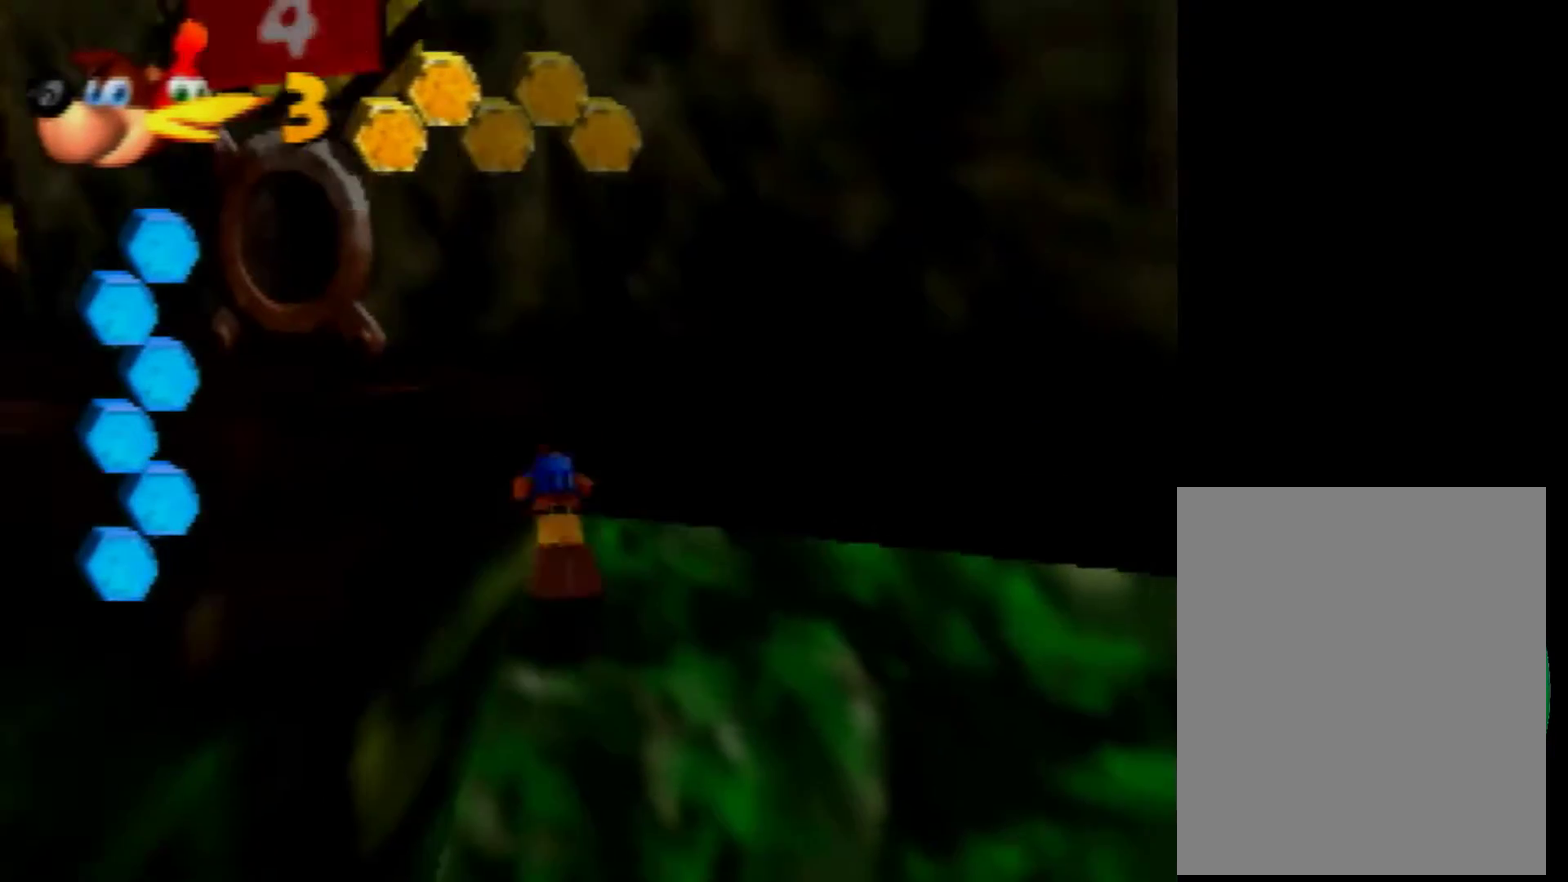
{"buttons": ["C_LEFT"], "left_stick": "center", "events": [[200, "A", "up"], [280, "A", "down"], [360, "A", "up"], [360, "left_stick", "left"], [480, "C_LEFT", "down"], [480, "left_stick", "center"]]}
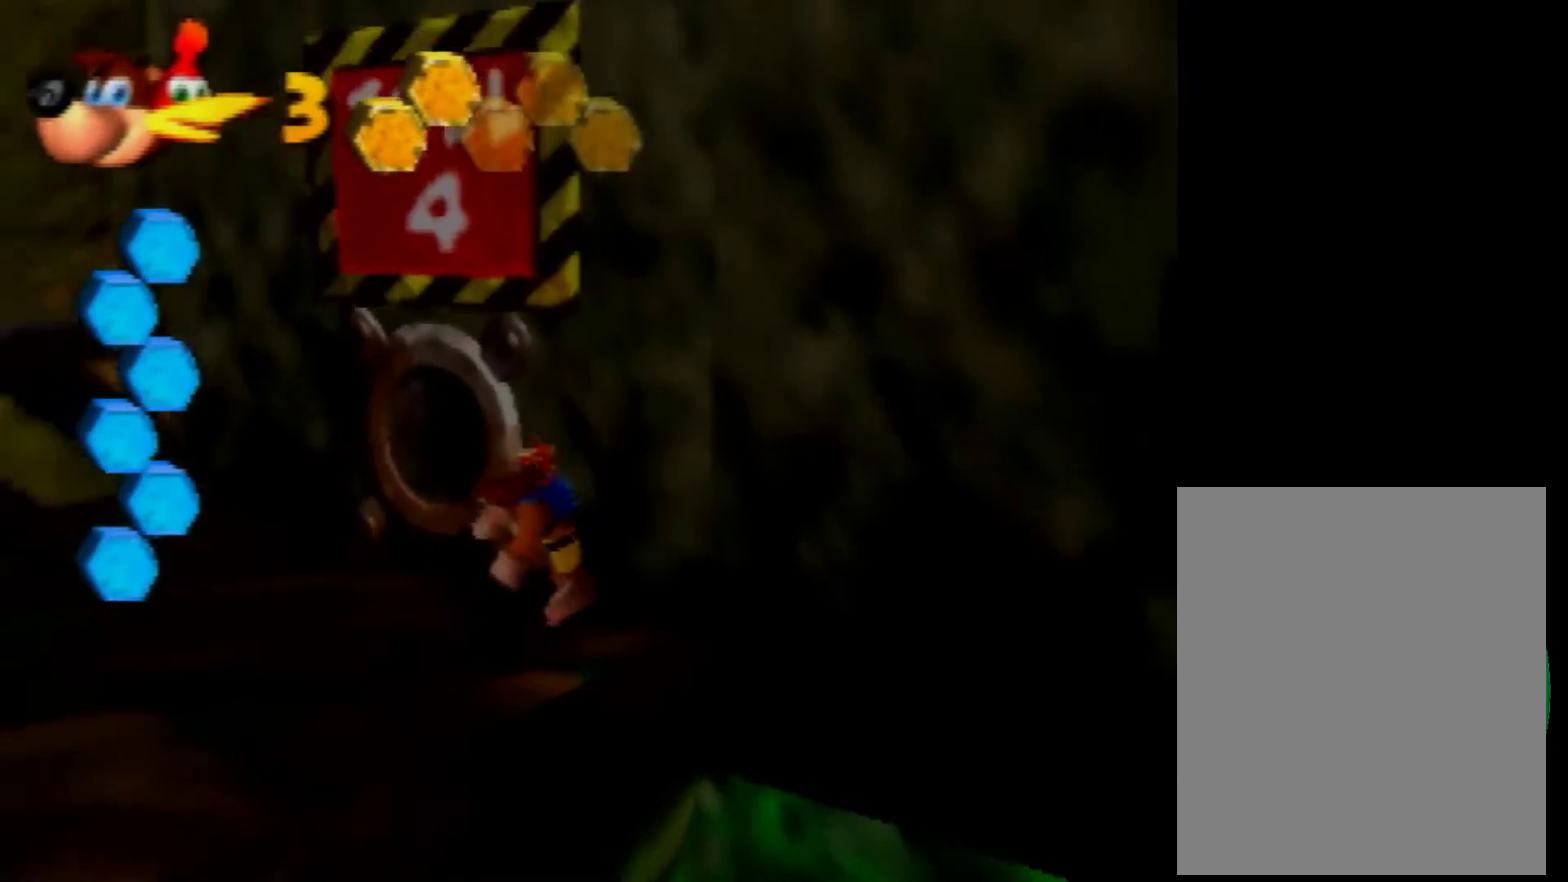
{"buttons": [], "left_stick": "left", "events": [[120, "C_LEFT", "up"], [160, "left_stick", "up-right"], [280, "C_RIGHT", "down"], [360, "C_RIGHT", "up"], [520, "left_stick", "left"]]}
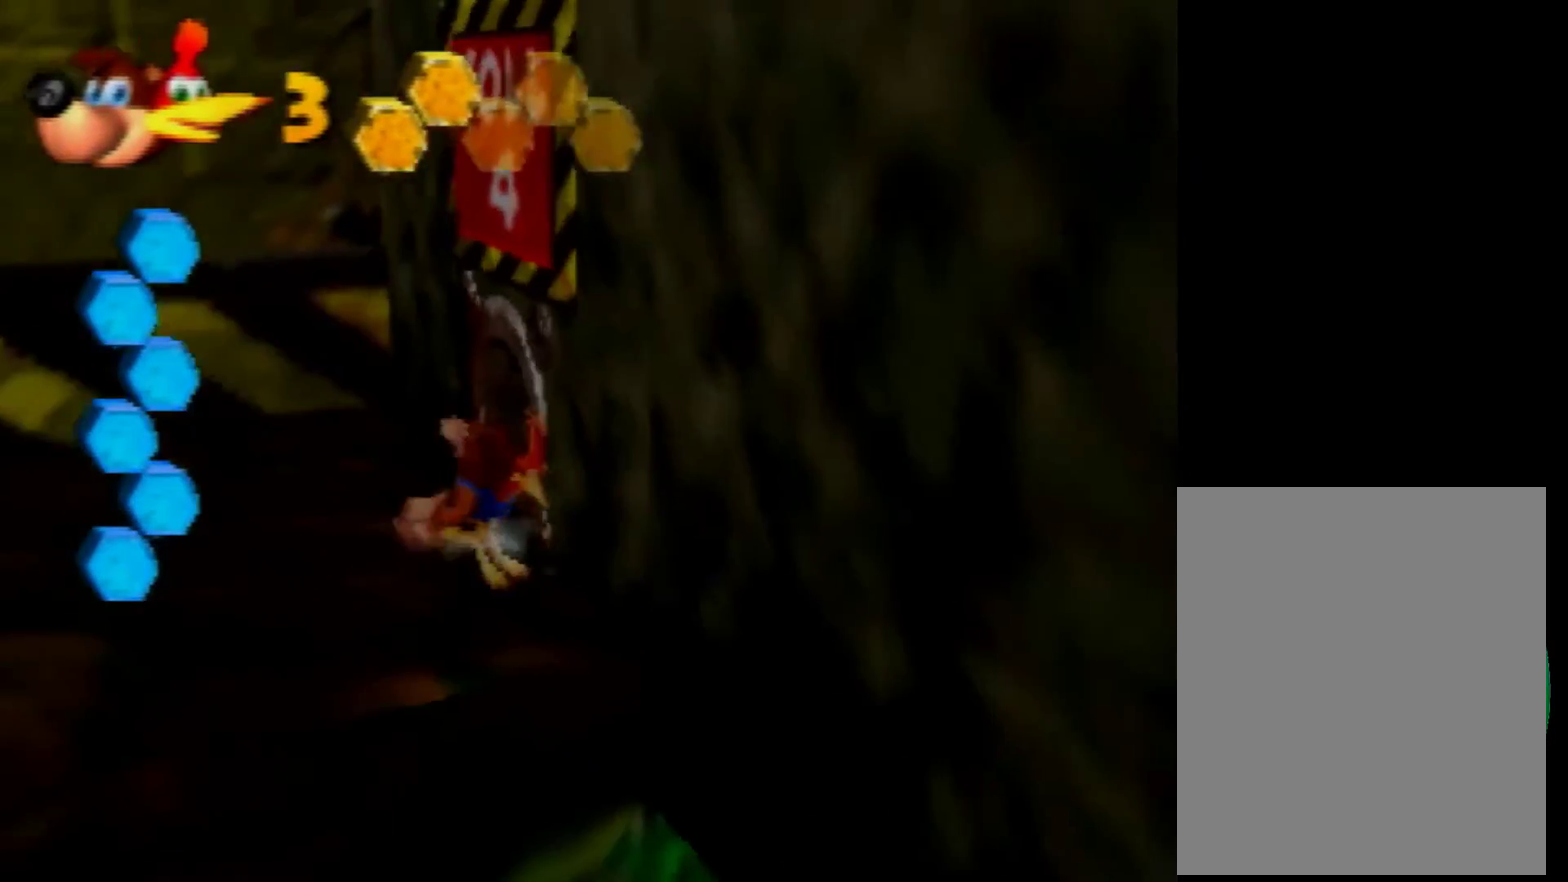
{"buttons": [], "left_stick": "left", "events": []}
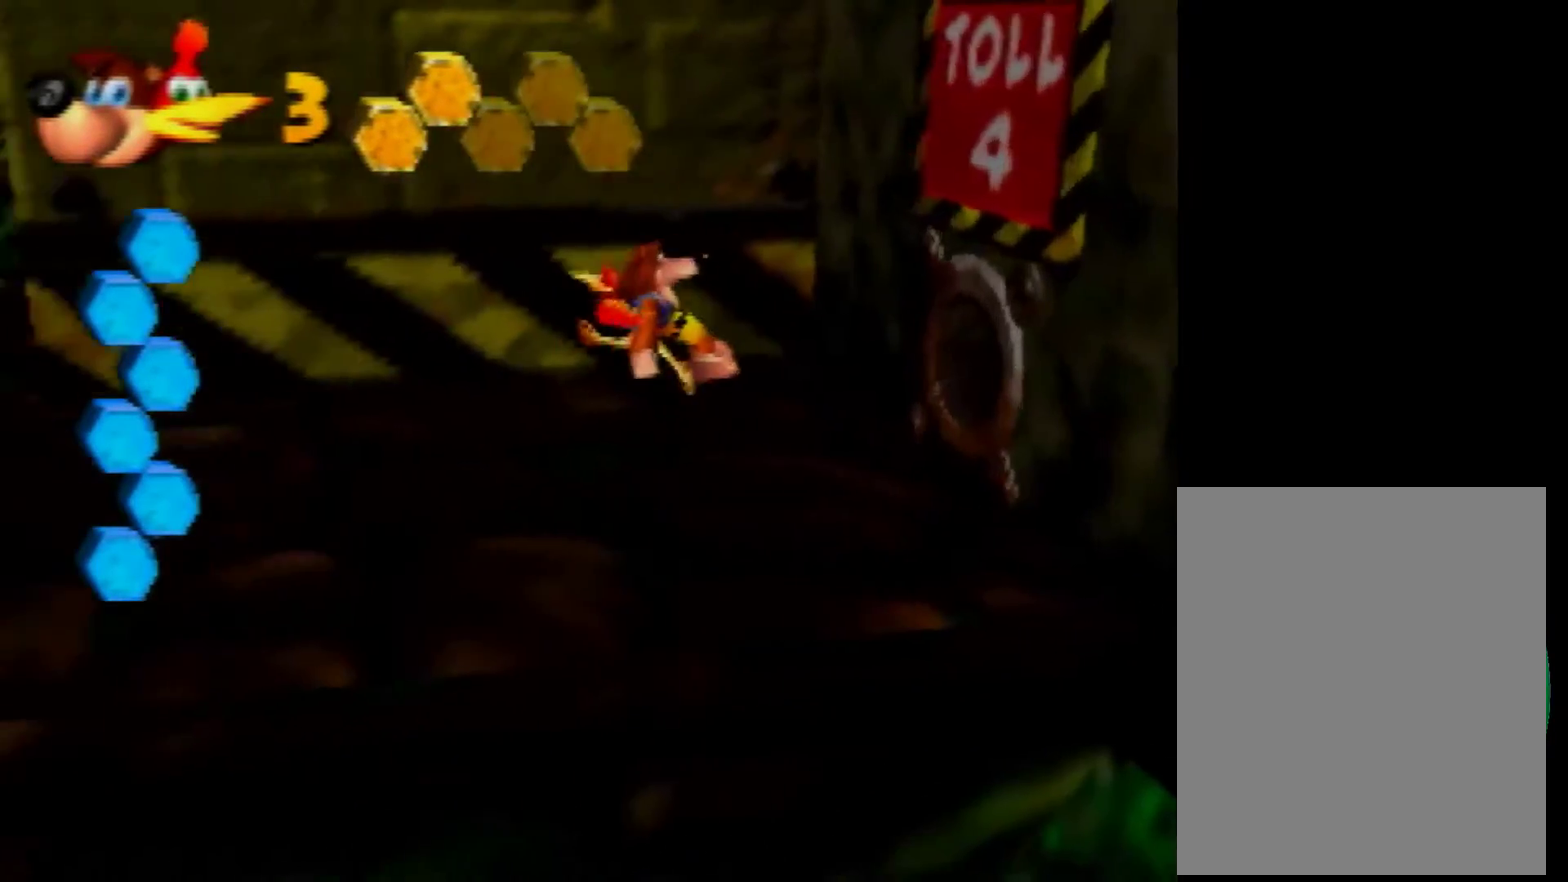
{"buttons": [], "left_stick": "up-left", "events": [[280, "A", "down"], [360, "A", "up"], [360, "left_stick", "up-left"]]}
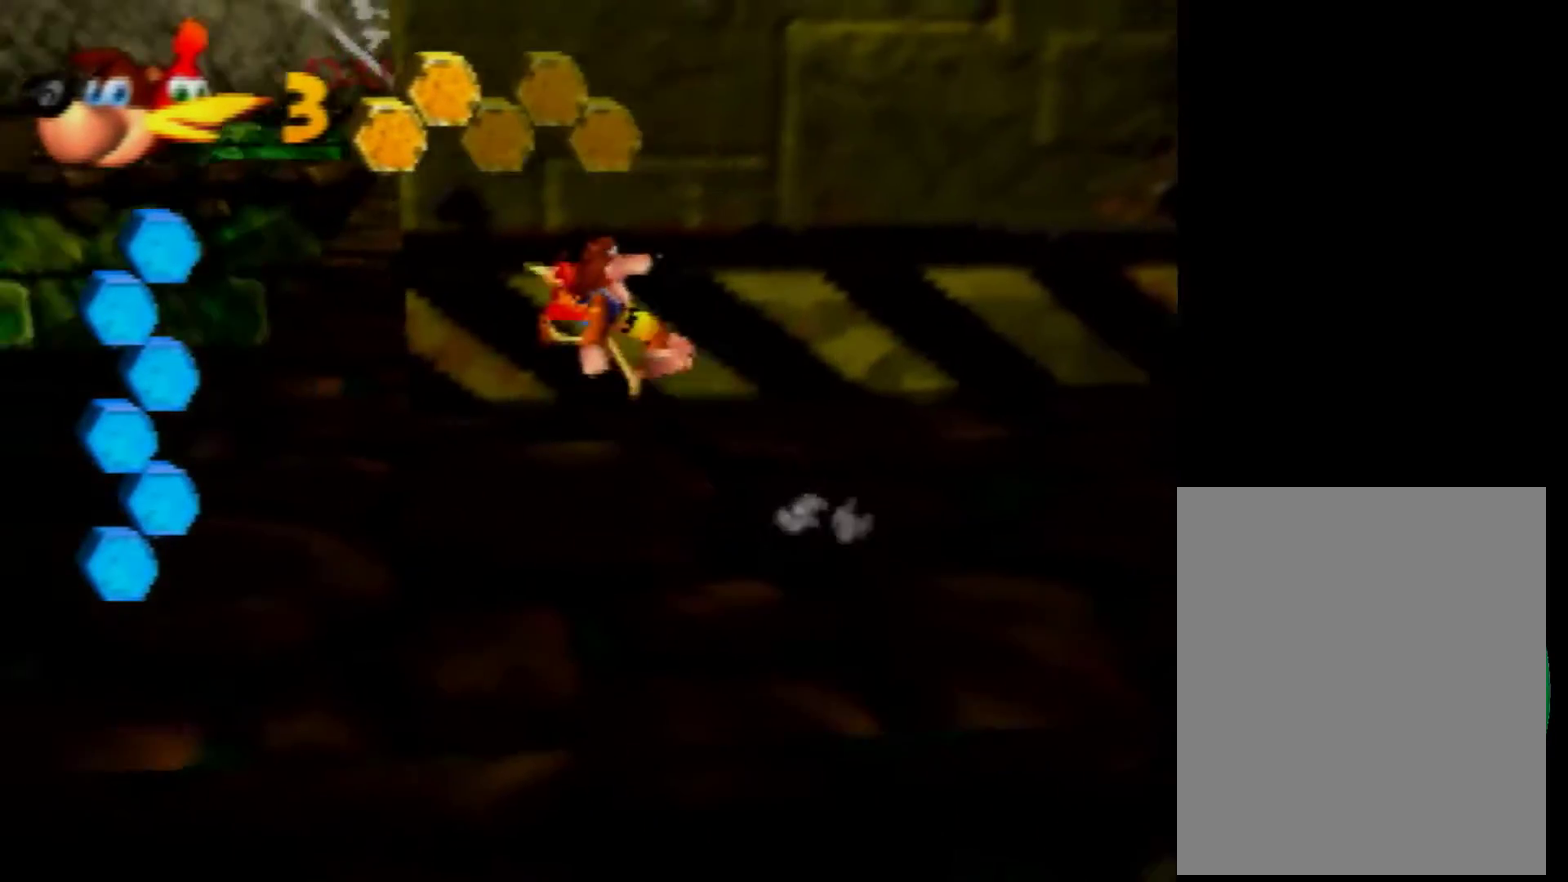
{"buttons": ["A"], "left_stick": "up", "events": [[360, "left_stick", "up"], [440, "A", "down"]]}
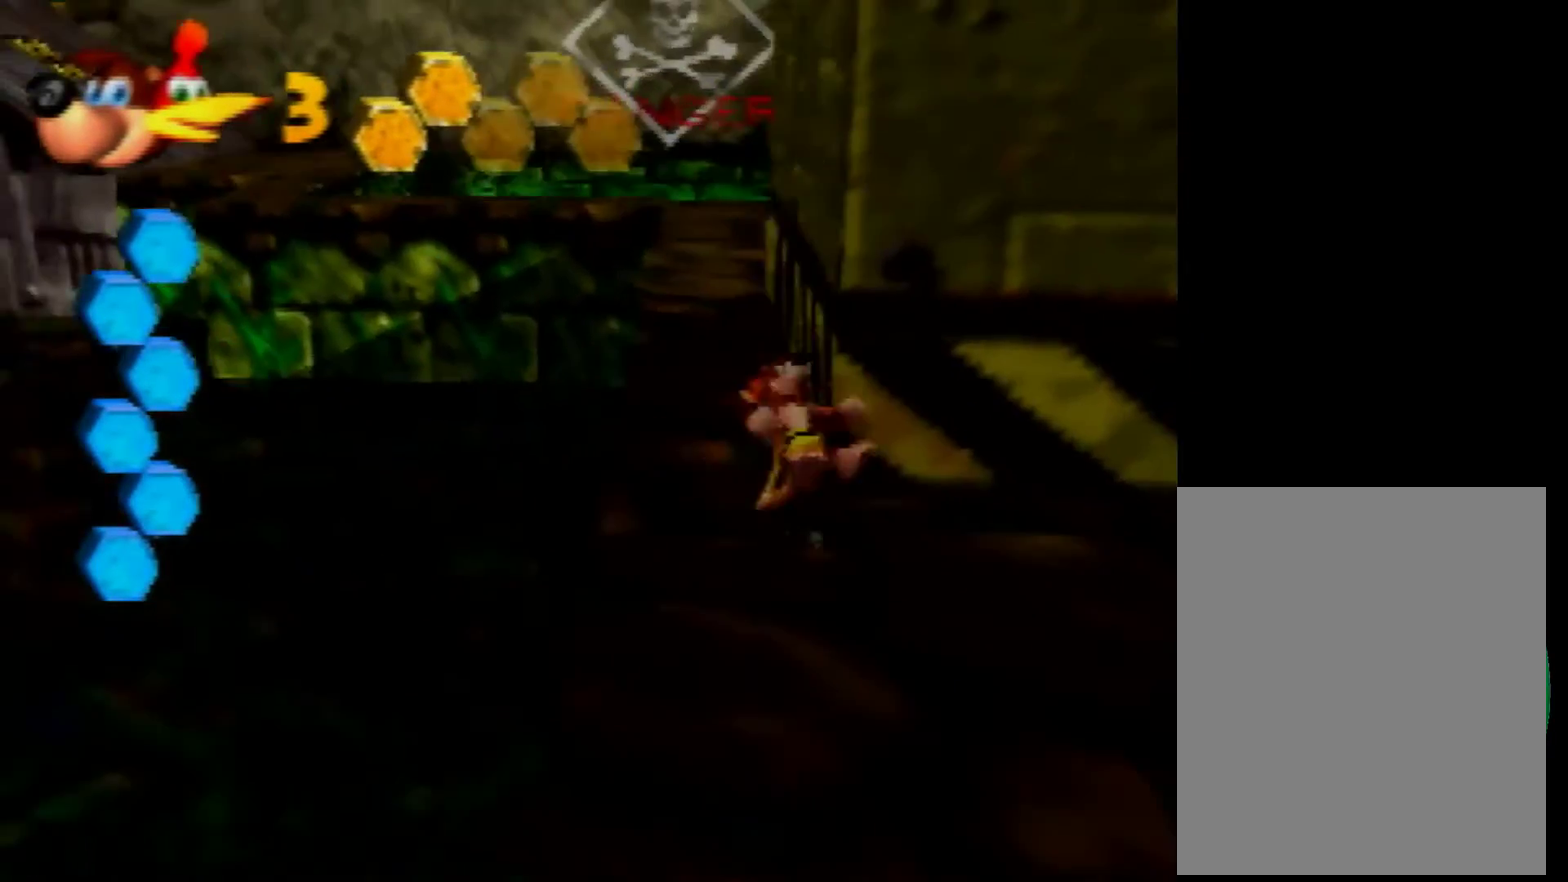
{"buttons": [], "left_stick": "up", "events": [[40, "A", "up"]]}
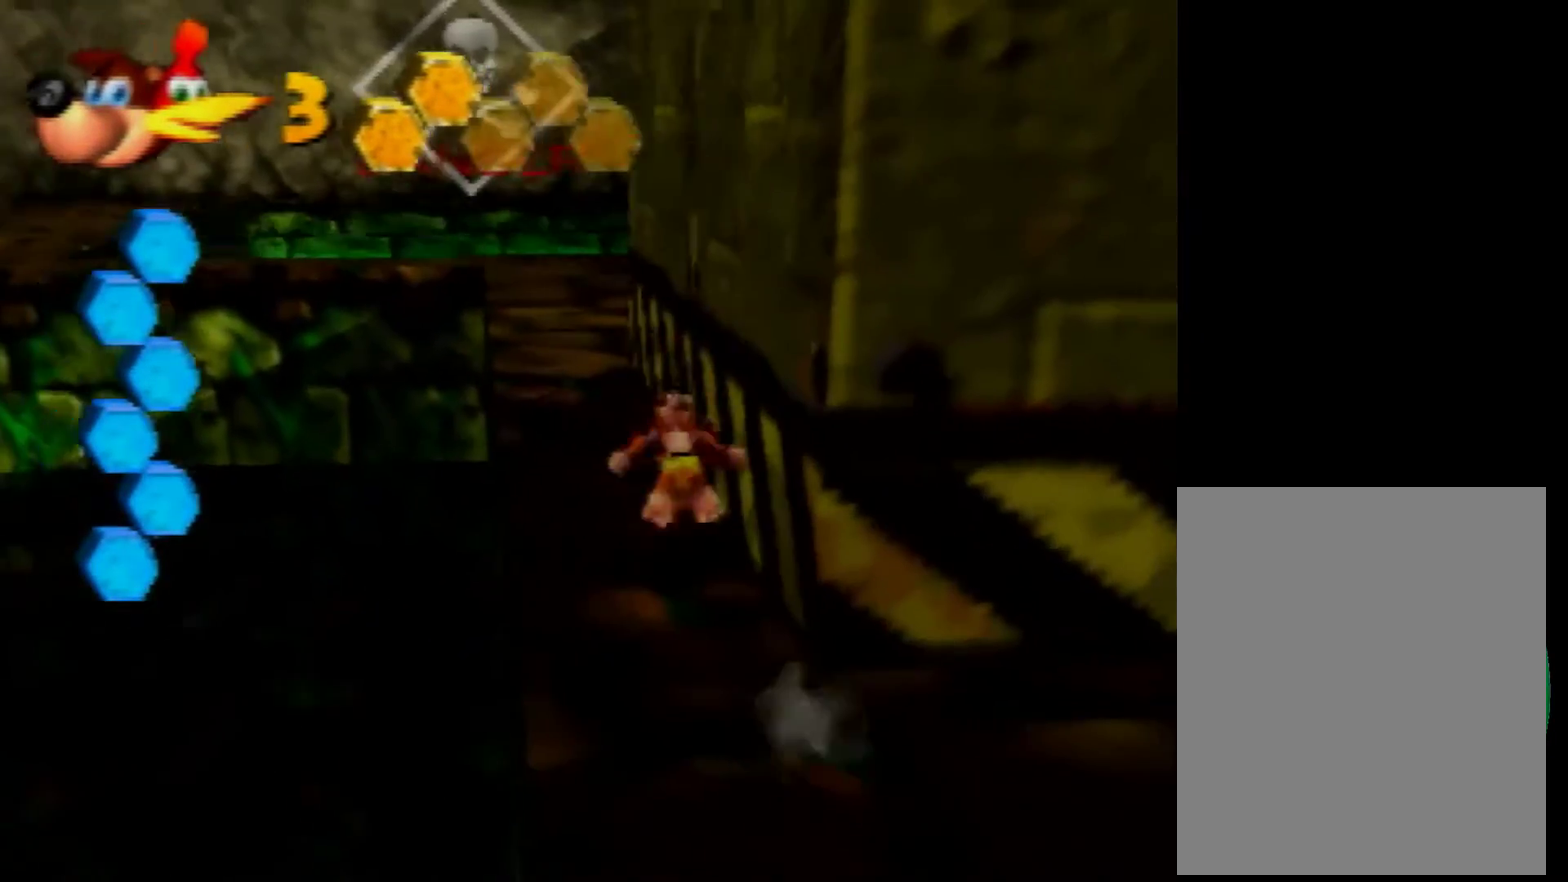
{"buttons": [], "left_stick": "up-left", "events": [[40, "A", "down"], [120, "A", "up"], [440, "left_stick", "up-left"]]}
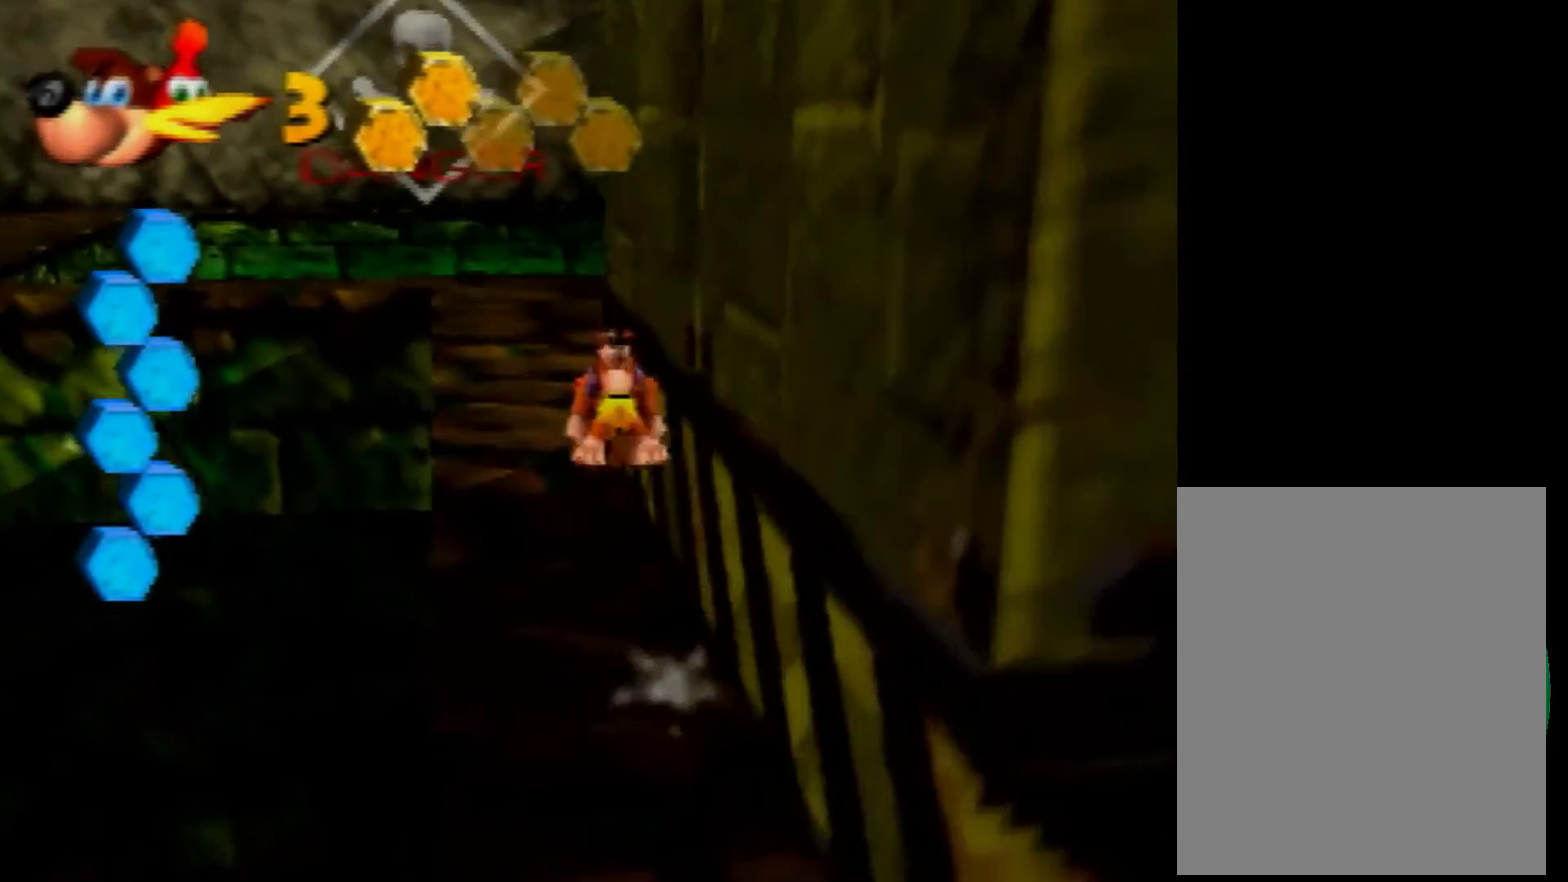
{"buttons": [], "left_stick": "up", "events": [[40, "left_stick", "up"], [240, "A", "down"], [320, "A", "up"]]}
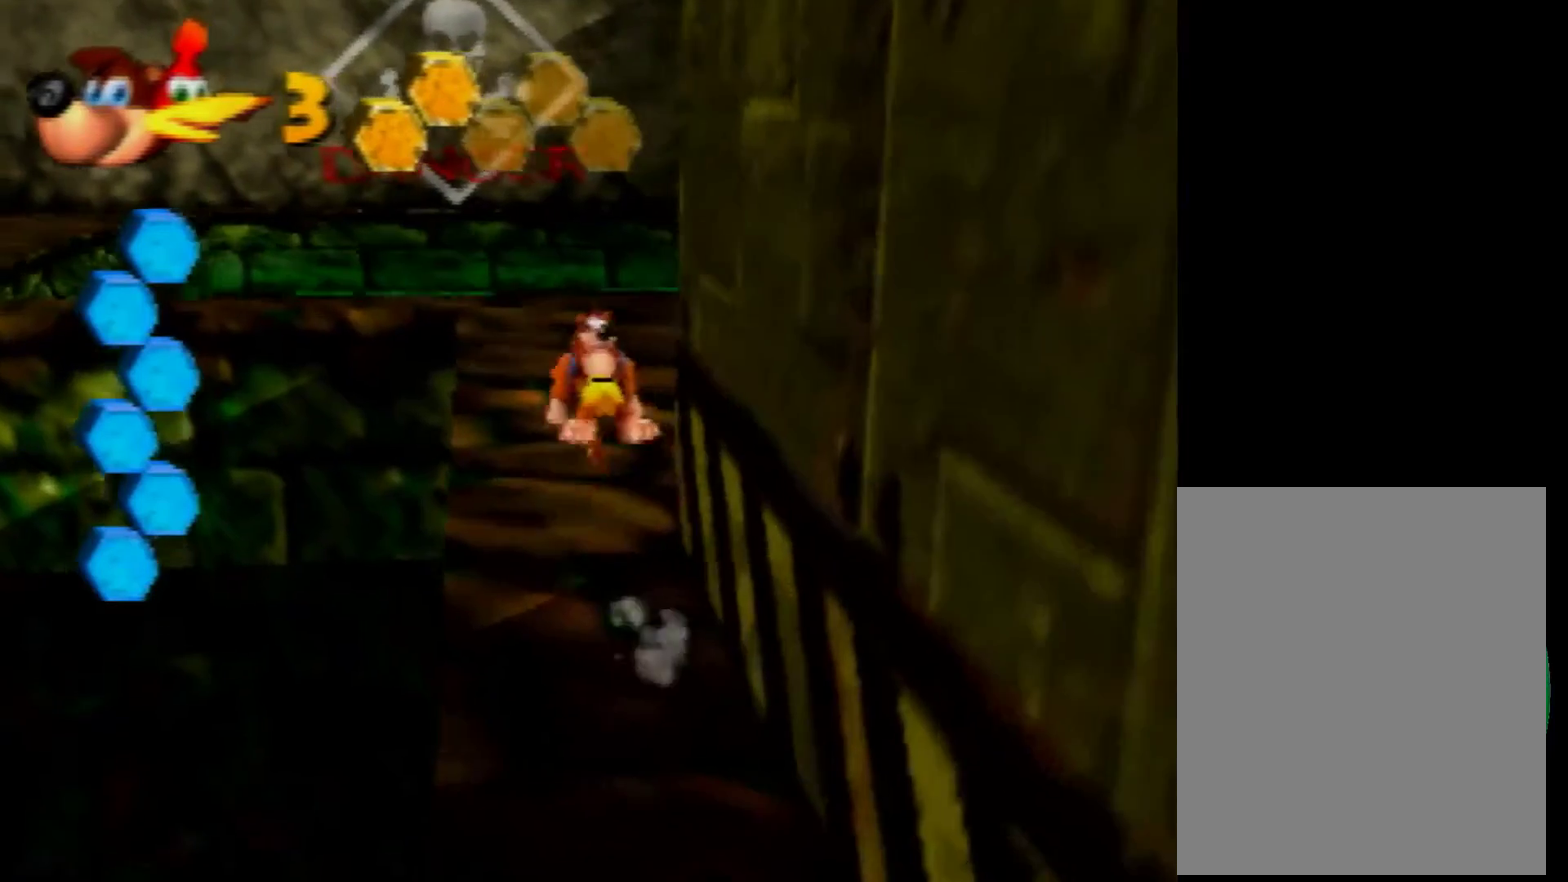
{"buttons": [], "left_stick": "up", "events": []}
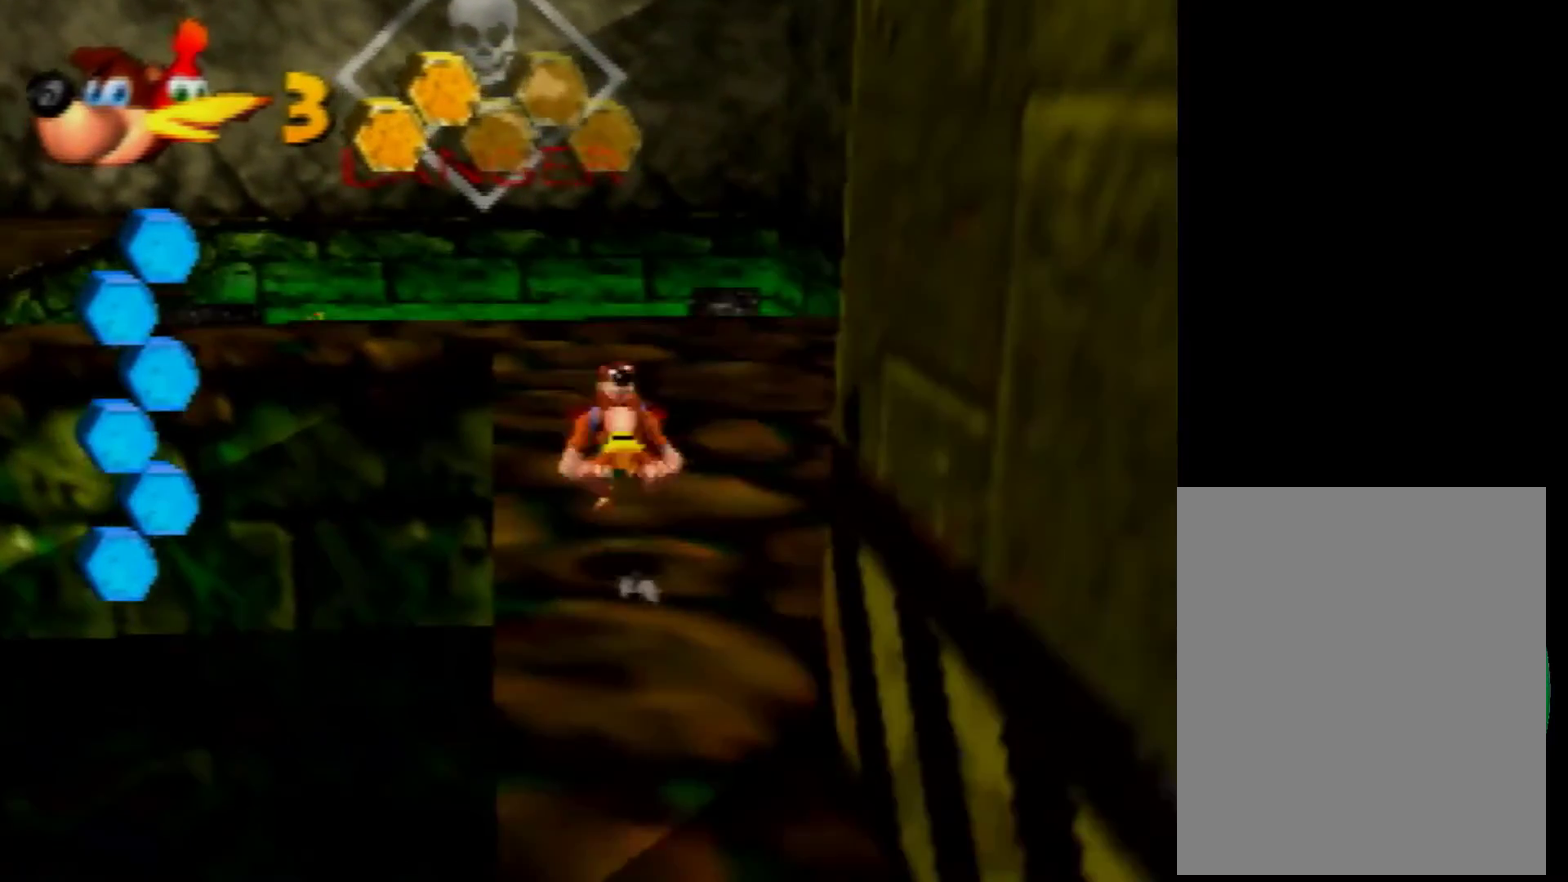
{"buttons": ["A"], "left_stick": "up", "events": [[480, "A", "down"]]}
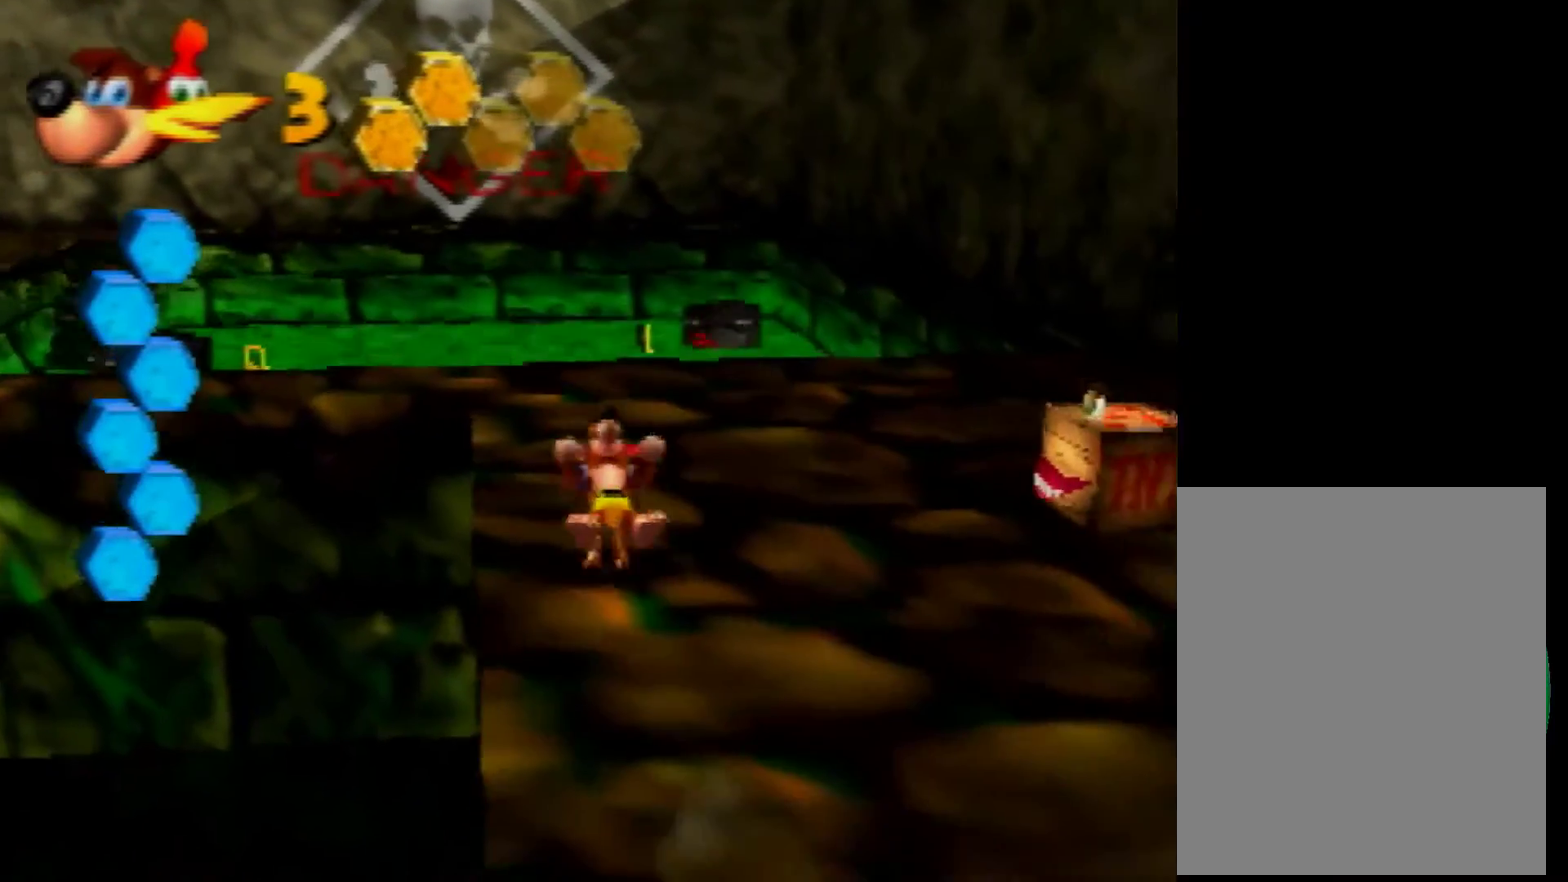
{"buttons": [], "left_stick": "up", "events": [[320, "A", "up"]]}
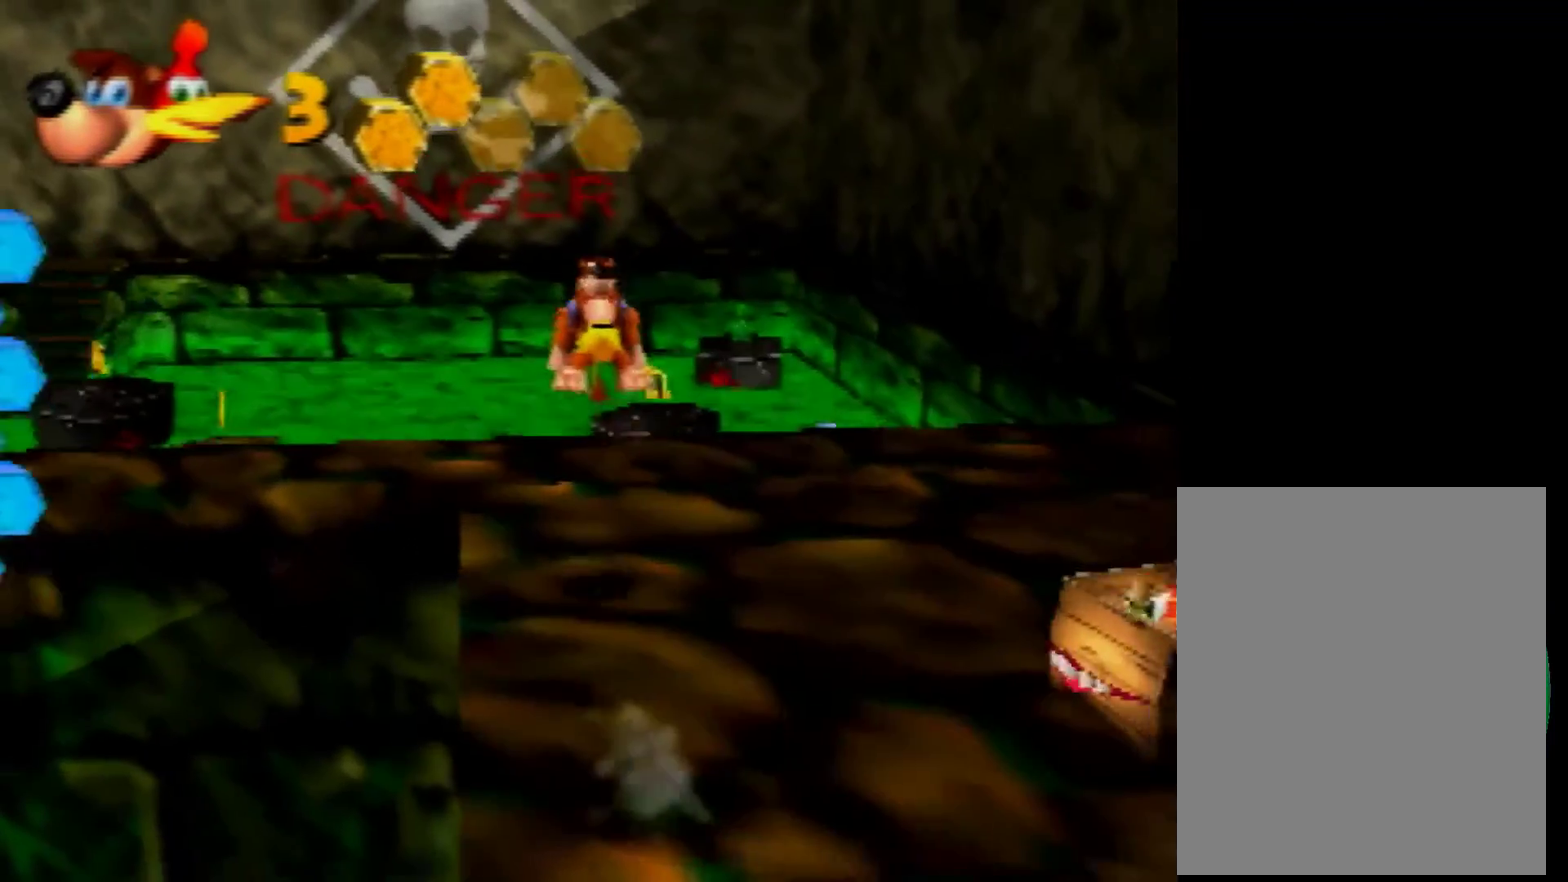
{"buttons": [], "left_stick": "up-left", "events": [[120, "left_stick", "up-left"]]}
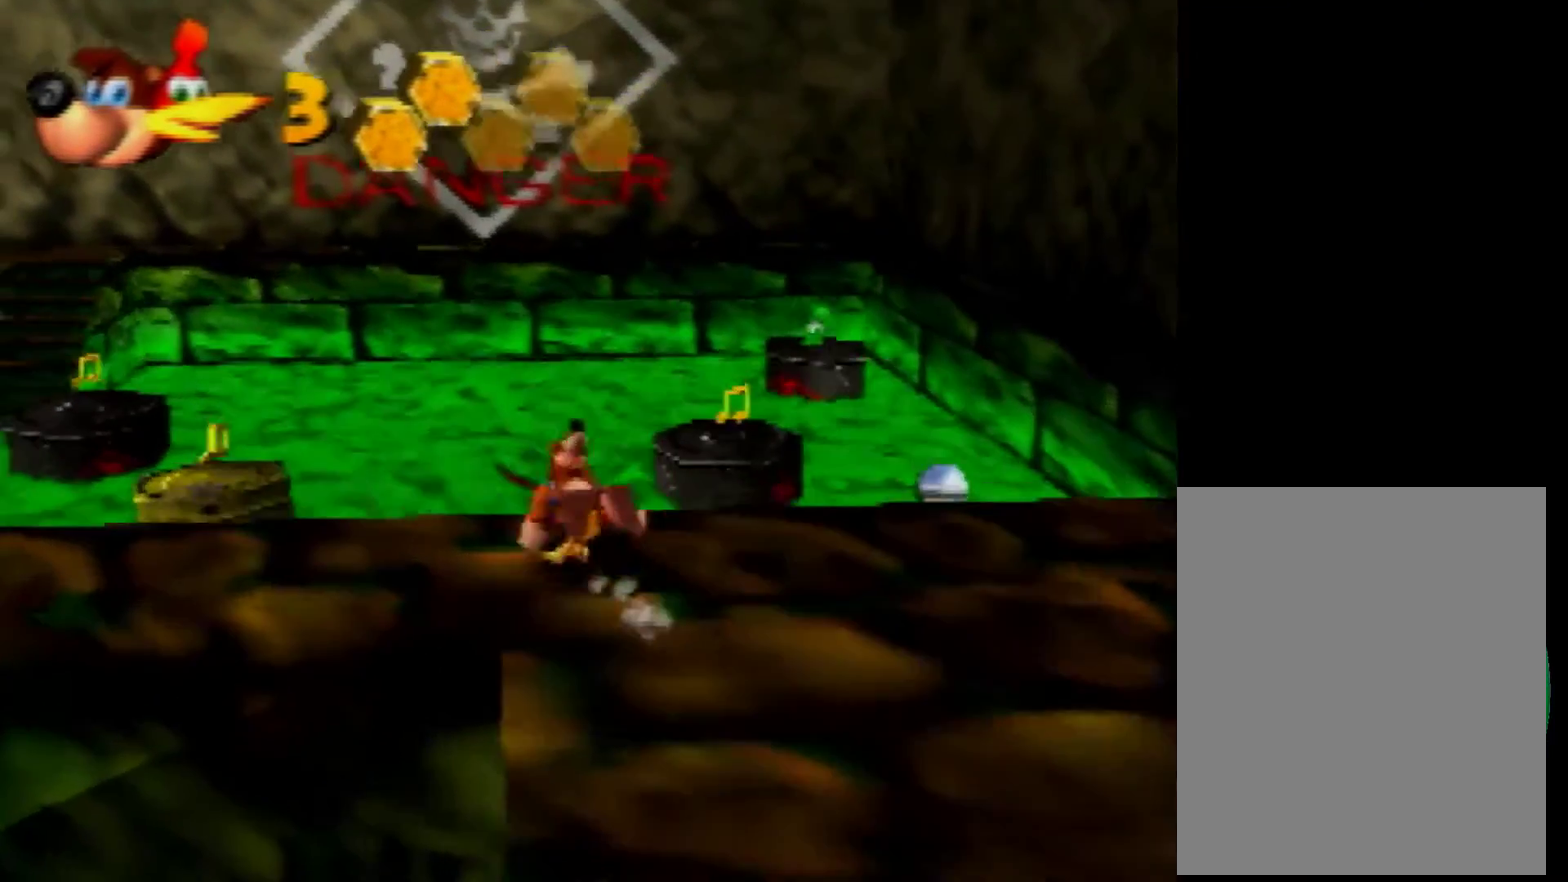
{"buttons": ["A"], "left_stick": "up-left", "events": [[120, "A", "down"]]}
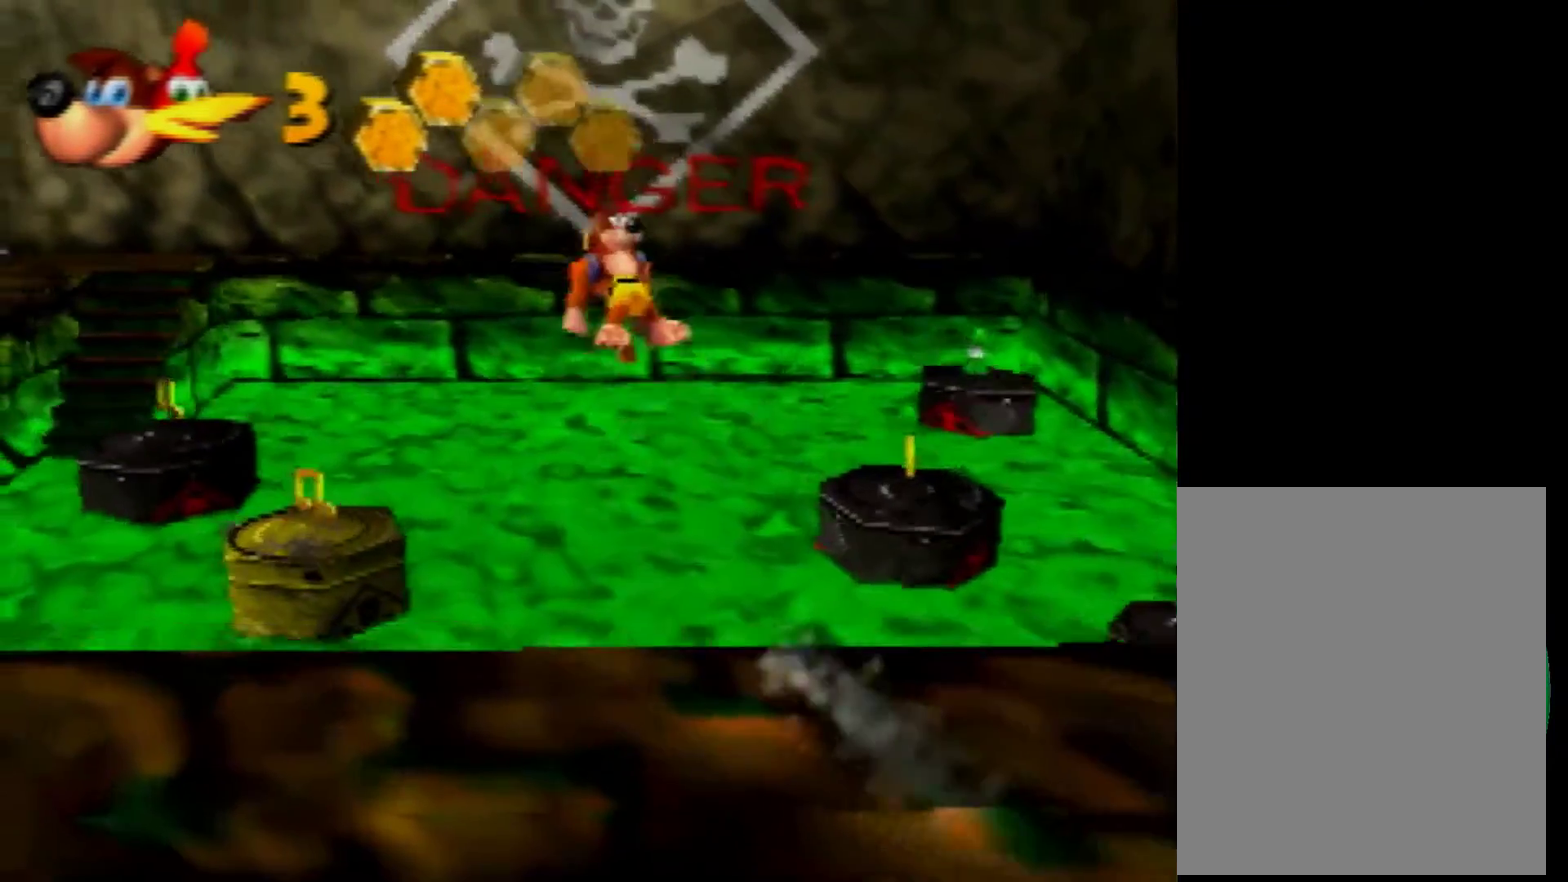
{"buttons": ["A"], "left_stick": "up", "events": [[520, "left_stick", "up"]]}
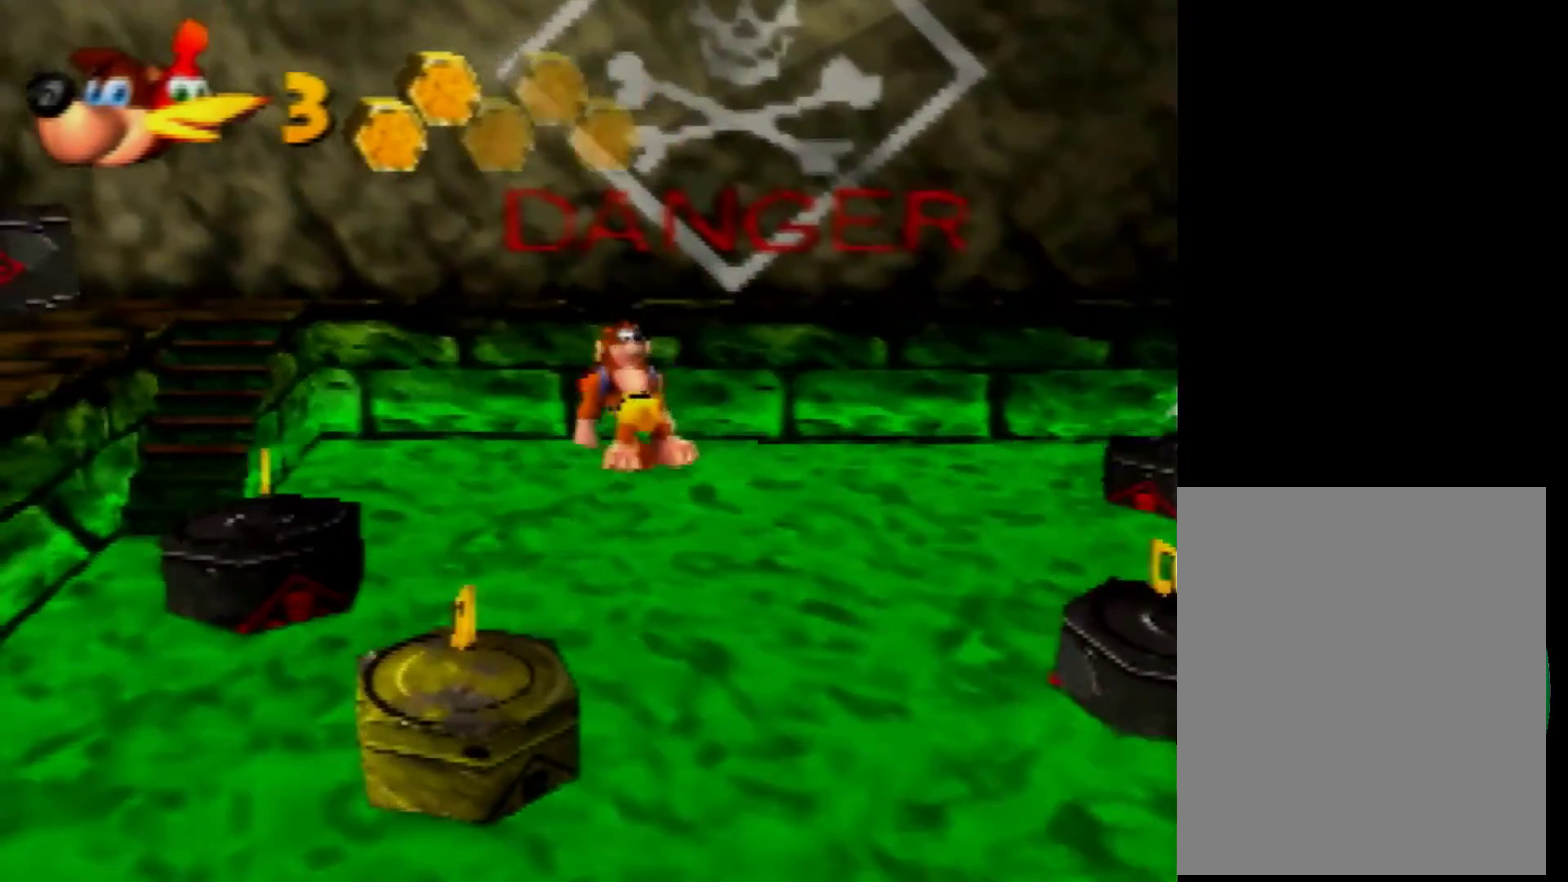
{"buttons": [], "left_stick": "up-left", "events": [[200, "left_stick", "up-left"], [320, "A", "up"]]}
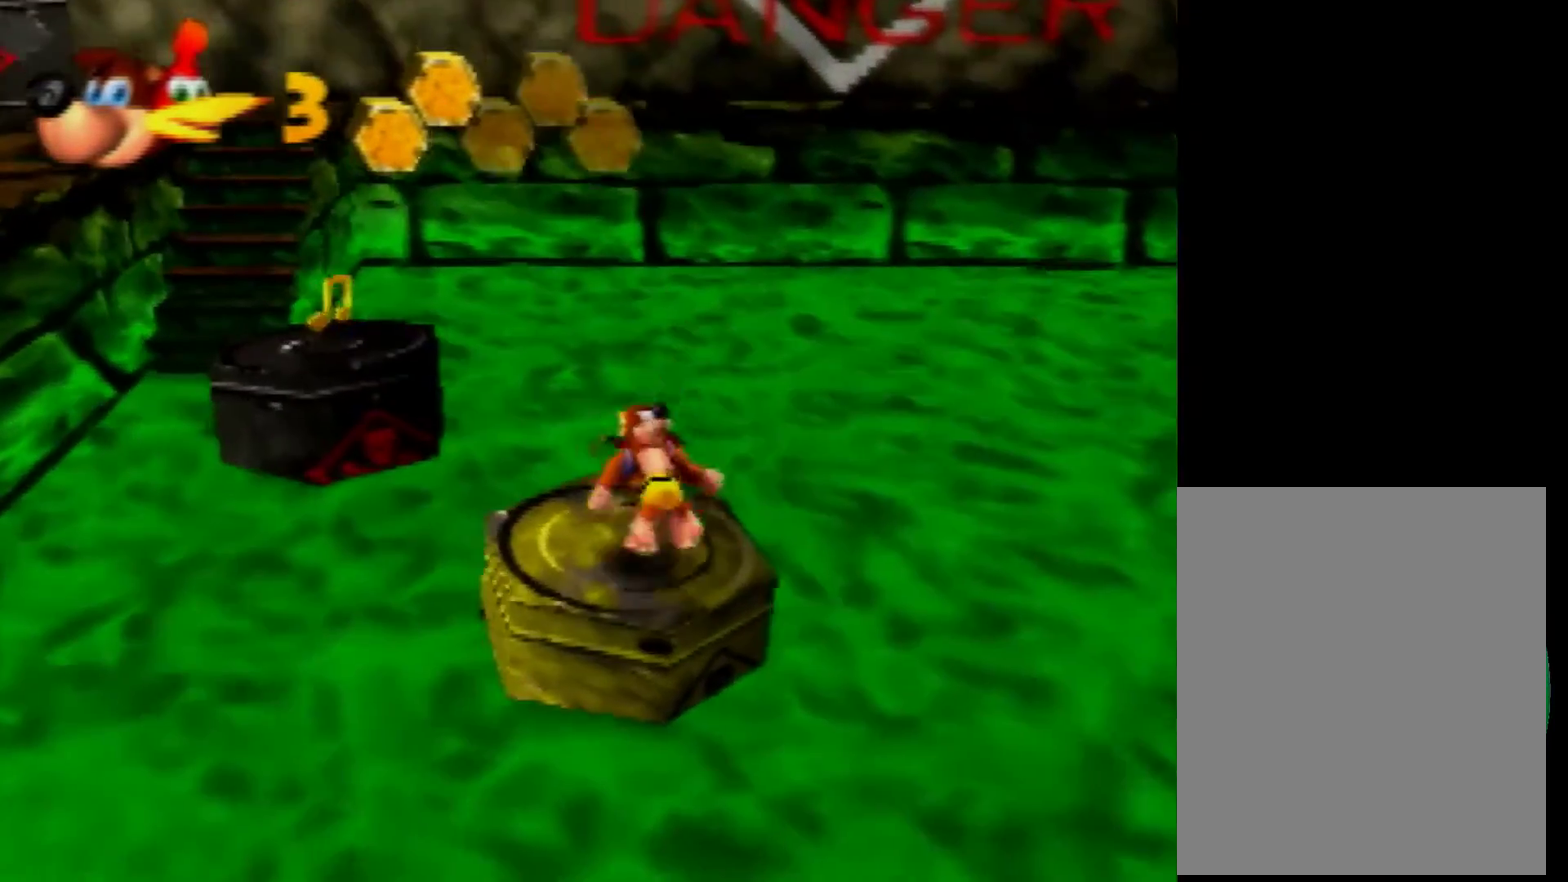
{"buttons": ["A"], "left_stick": "up-left", "events": [[120, "A", "down"]]}
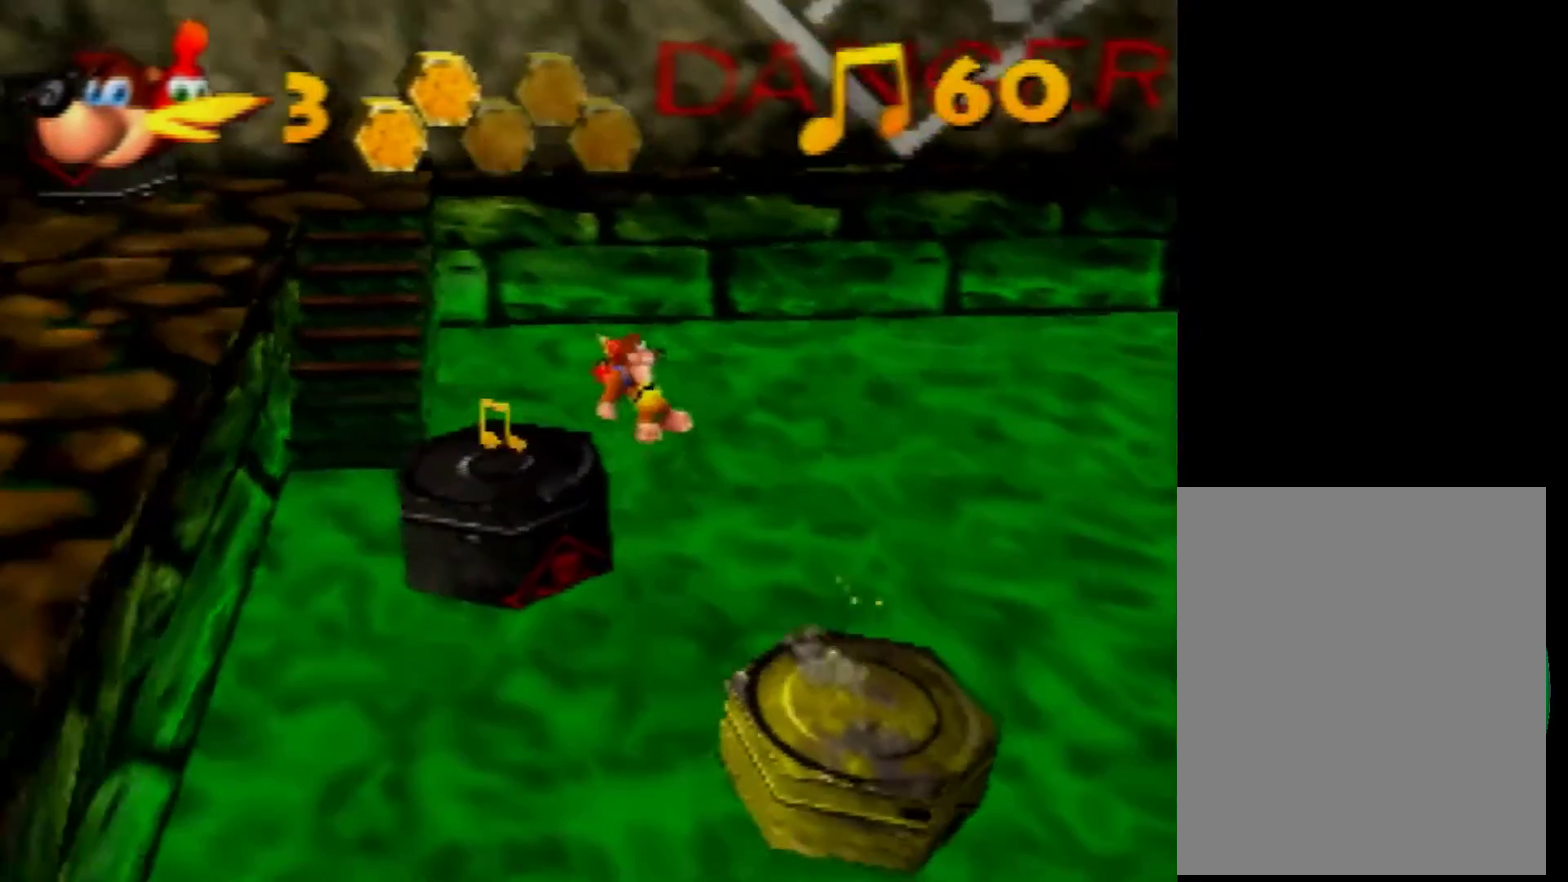
{"buttons": [], "left_stick": "down-right", "events": [[200, "A", "up"], [320, "left_stick", "center"], [400, "left_stick", "down-right"]]}
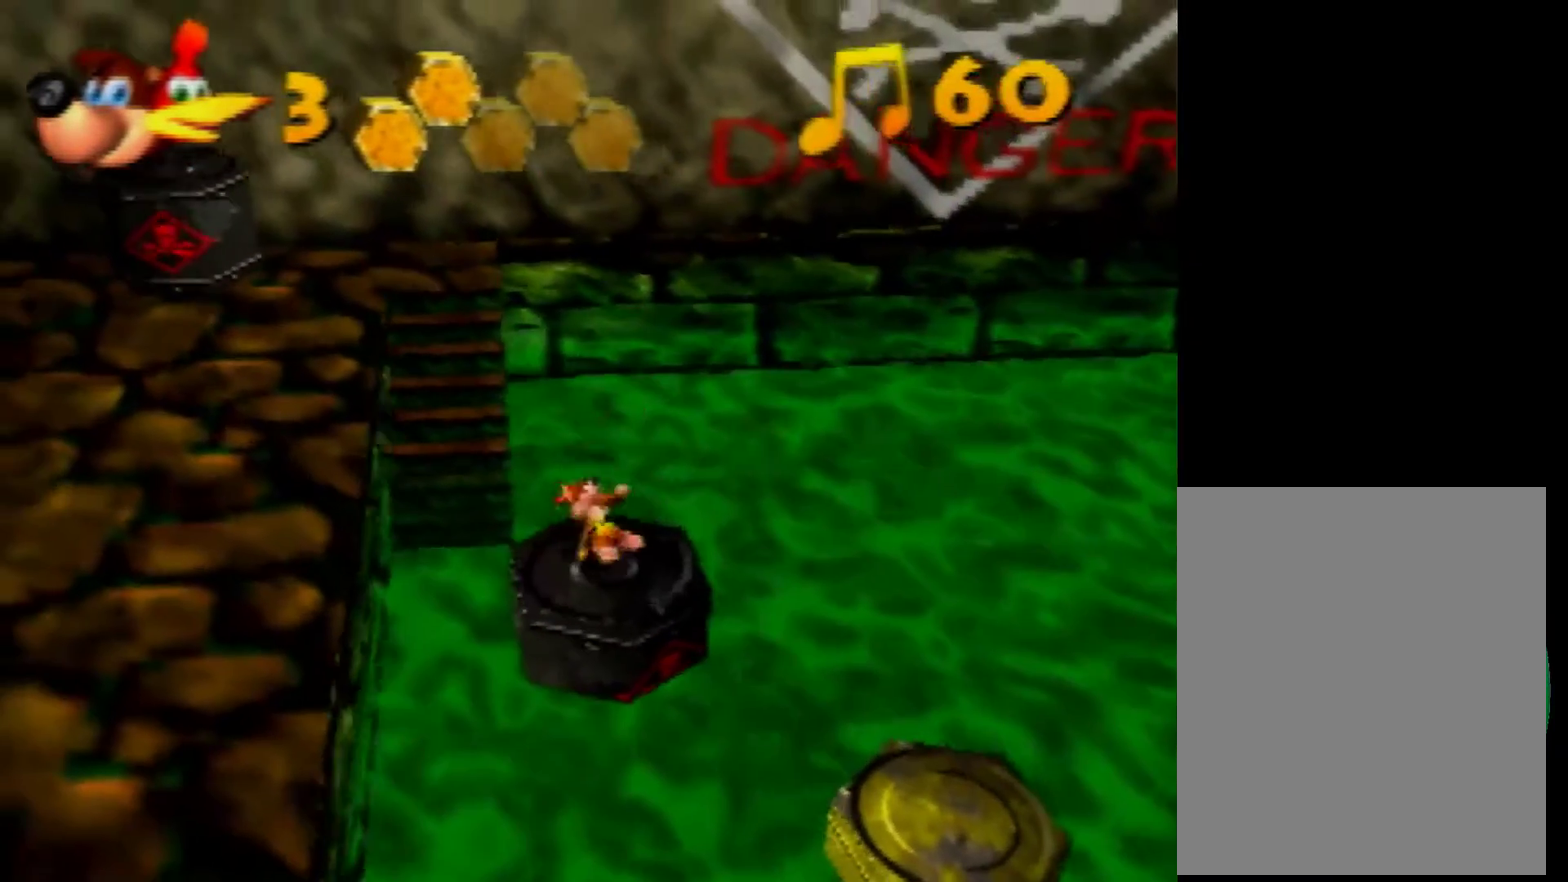
{"buttons": ["A"], "left_stick": "down", "events": [[160, "A", "down"], [520, "left_stick", "down"]]}
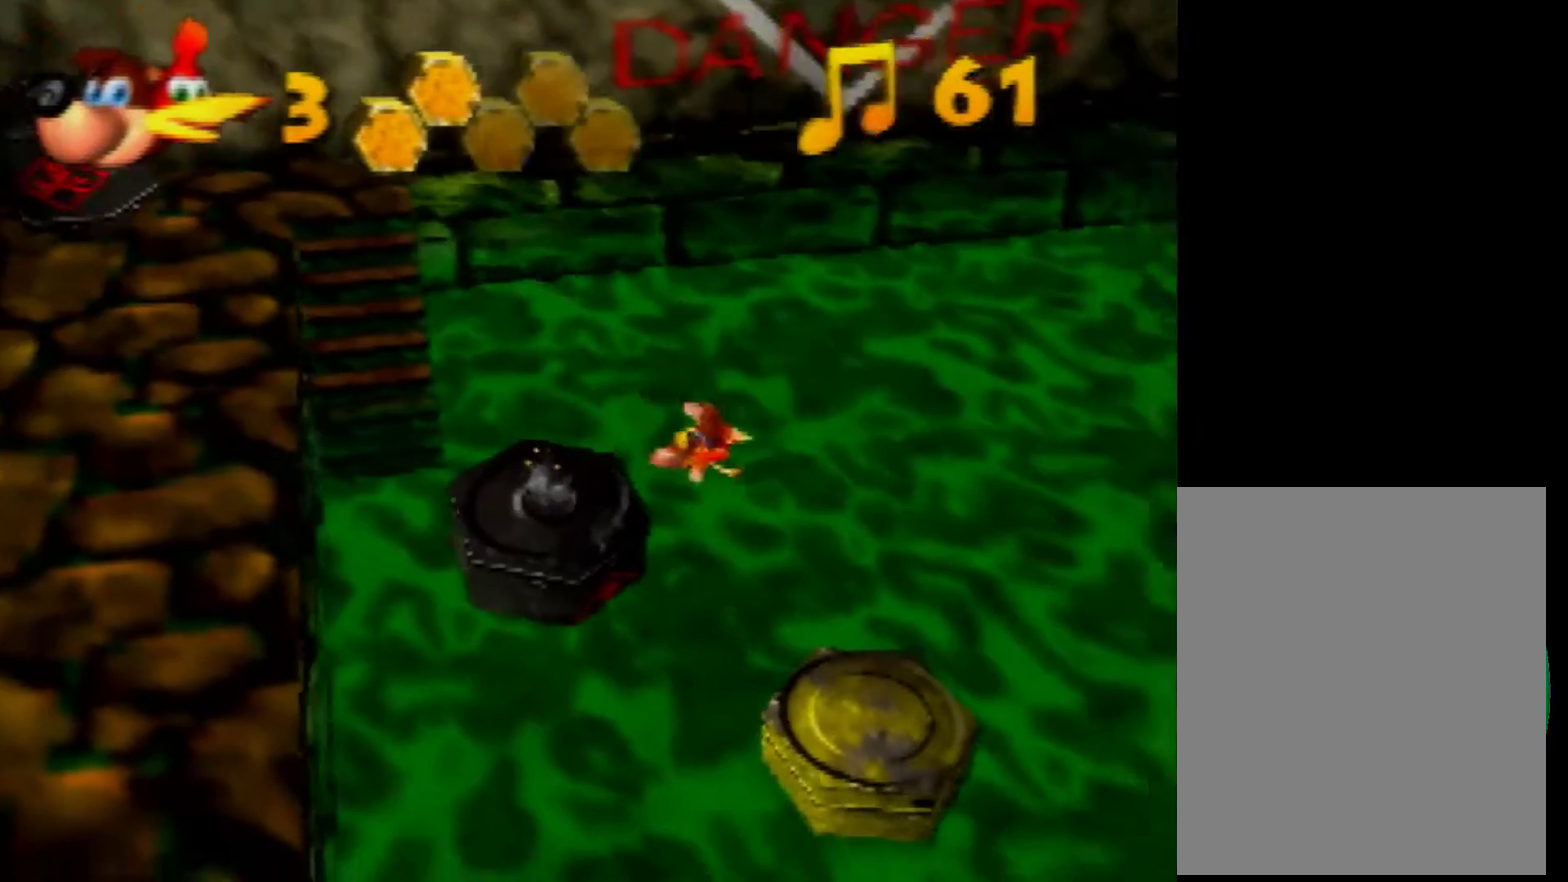
{"buttons": [], "left_stick": "center", "events": [[160, "A", "up"], [240, "left_stick", "center"]]}
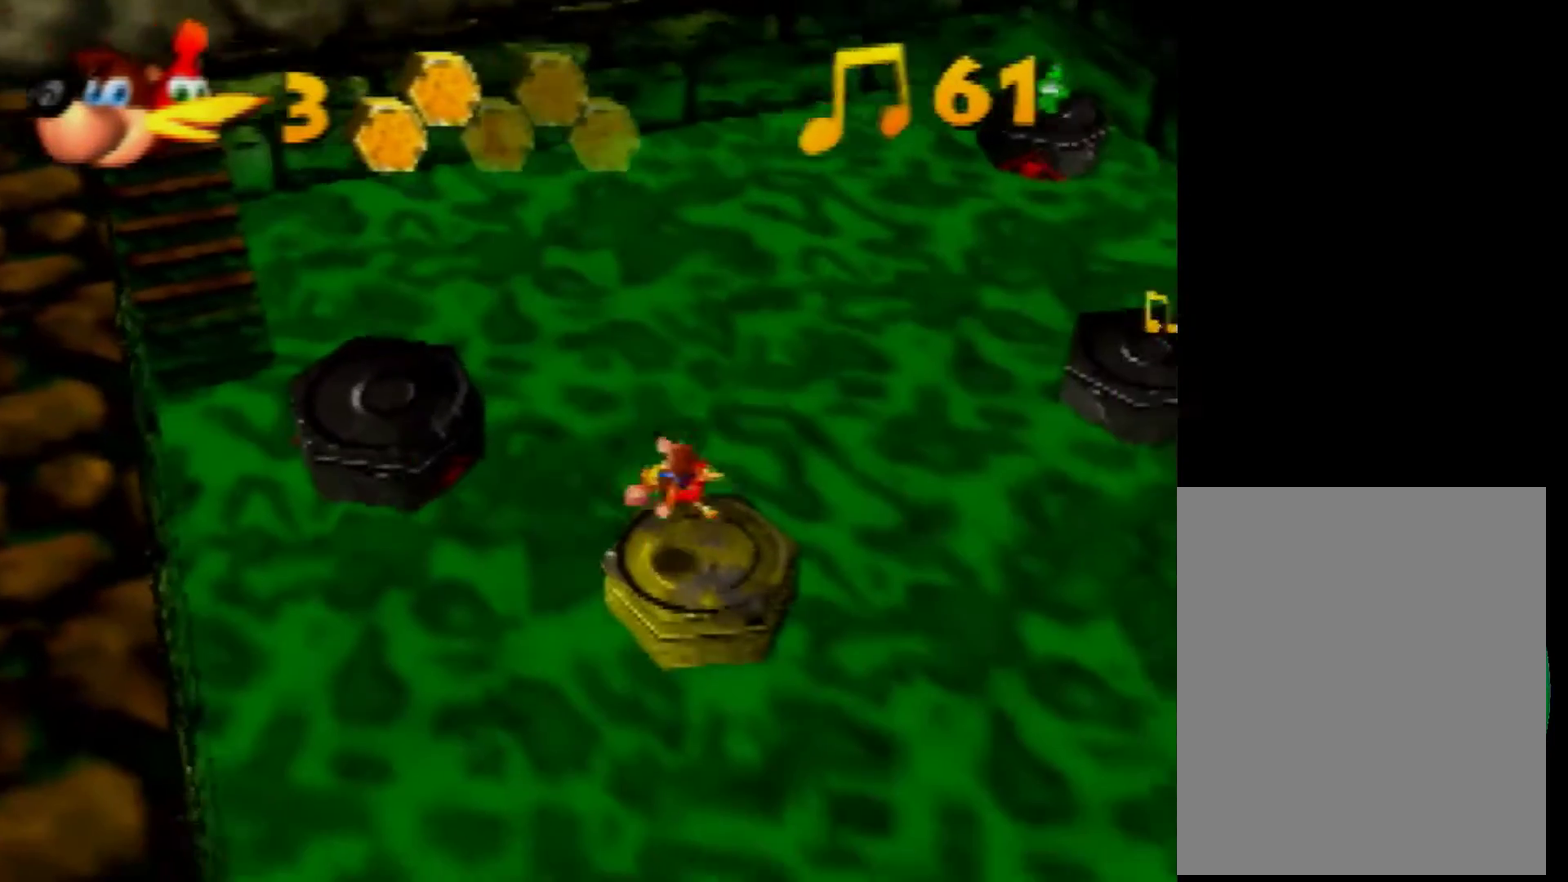
{"buttons": ["A"], "left_stick": "up-right", "events": [[120, "left_stick", "up-right"], [320, "A", "down"]]}
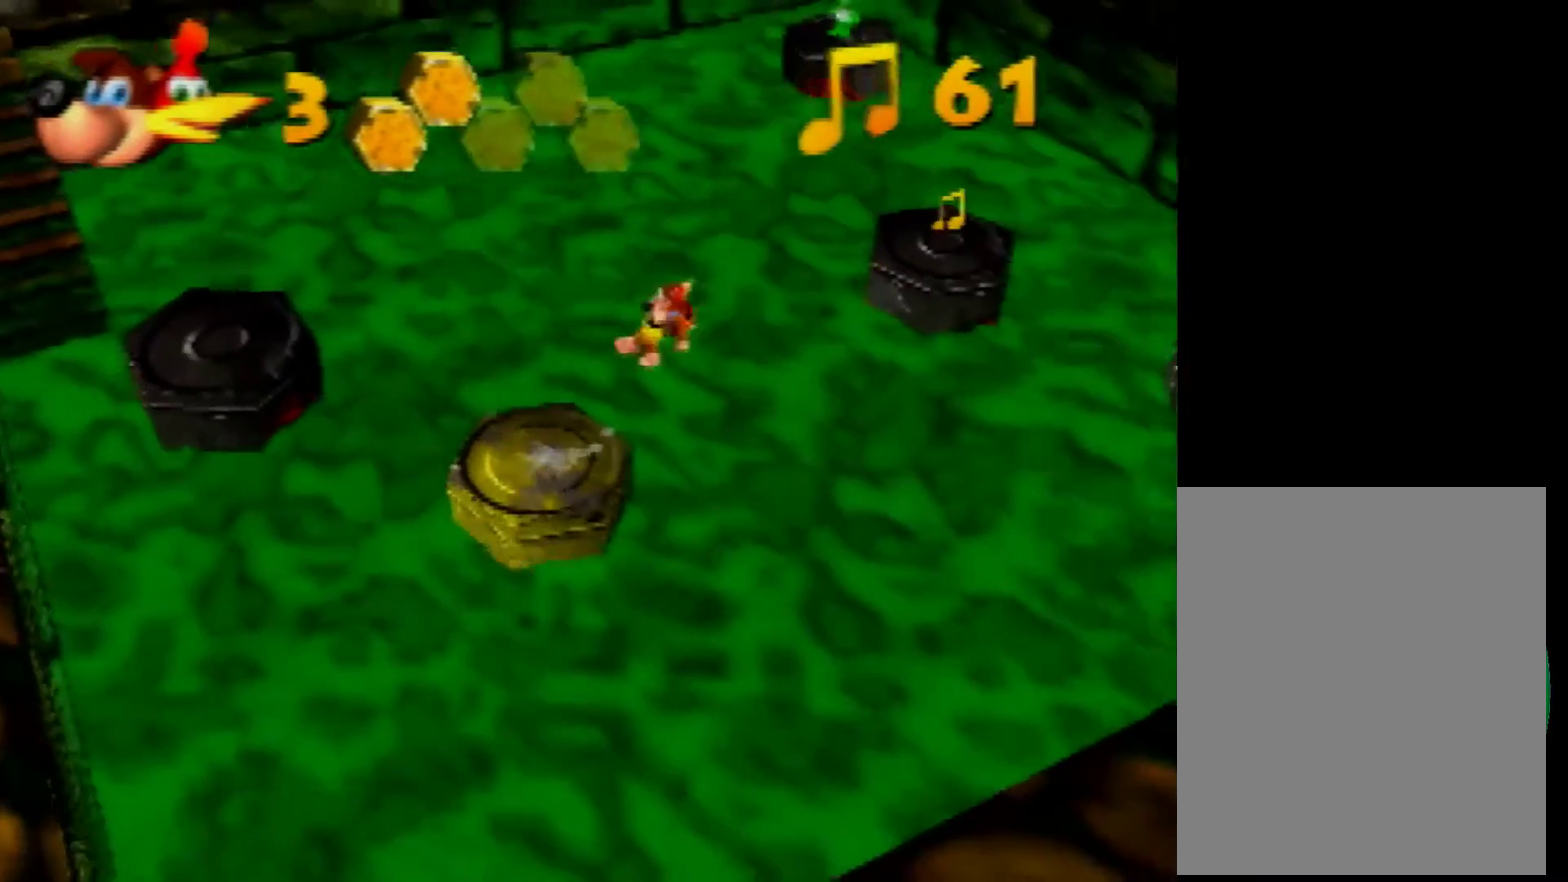
{"buttons": ["A"], "left_stick": "up-right"}
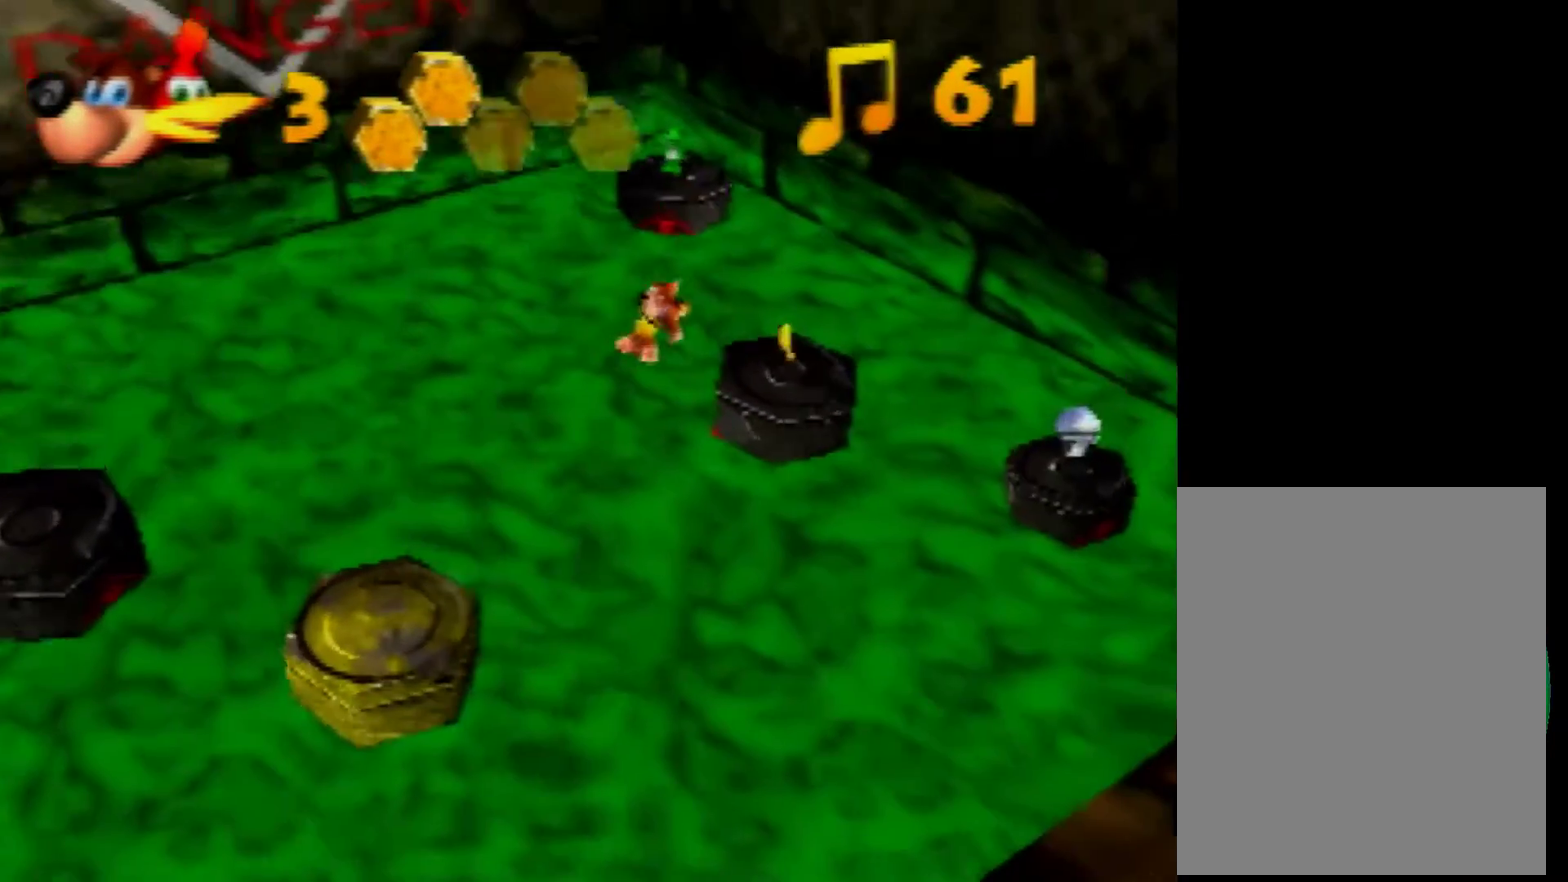
{"buttons": ["A"], "left_stick": "down-right", "events": [[280, "left_stick", "right"], [360, "A", "up"], [440, "left_stick", "down-right"], [520, "A", "down"]]}
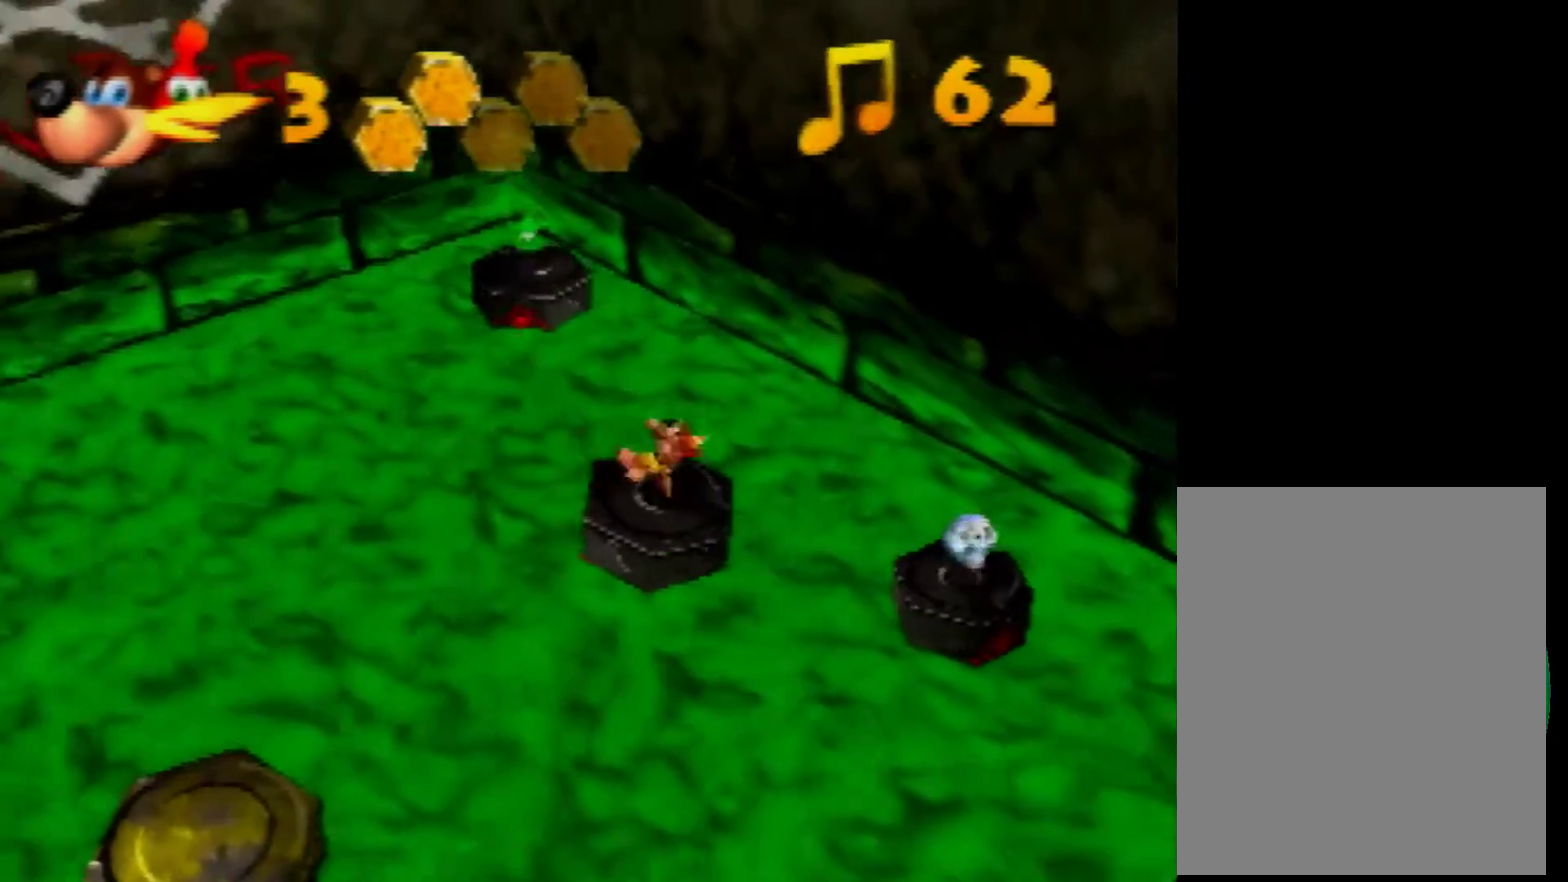
{"buttons": [], "left_stick": "center", "events": [[240, "left_stick", "right"], [400, "A", "up"], [400, "left_stick", "center"]]}
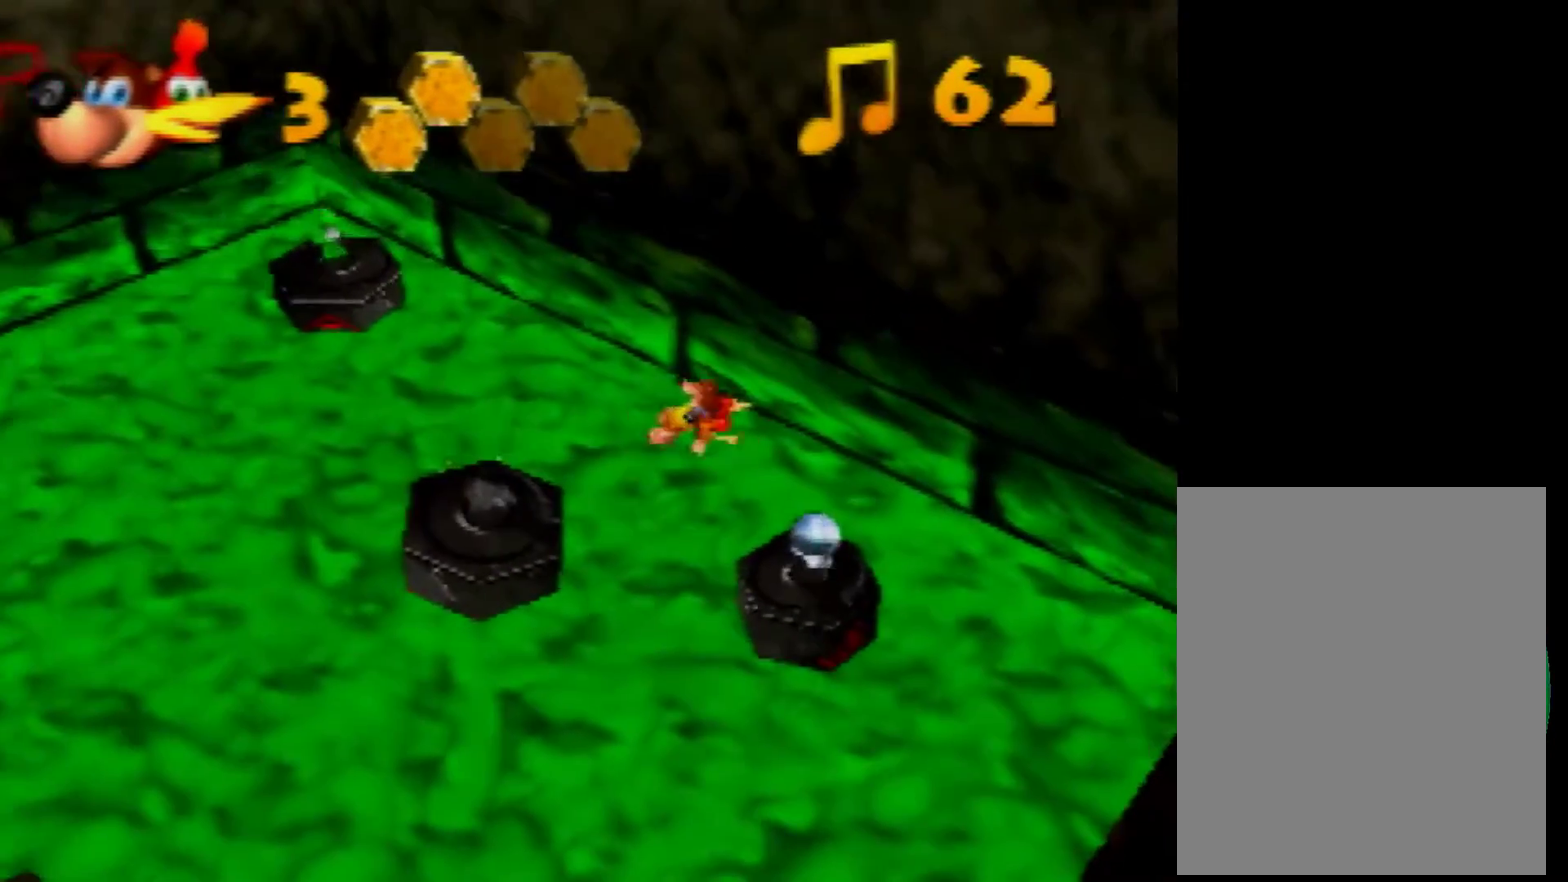
{"buttons": ["A"], "left_stick": "down-right", "events": [[40, "left_stick", "down-left"], [120, "left_stick", "down"], [200, "left_stick", "center"], [320, "left_stick", "right"], [480, "A", "down"], [520, "left_stick", "down-right"]]}
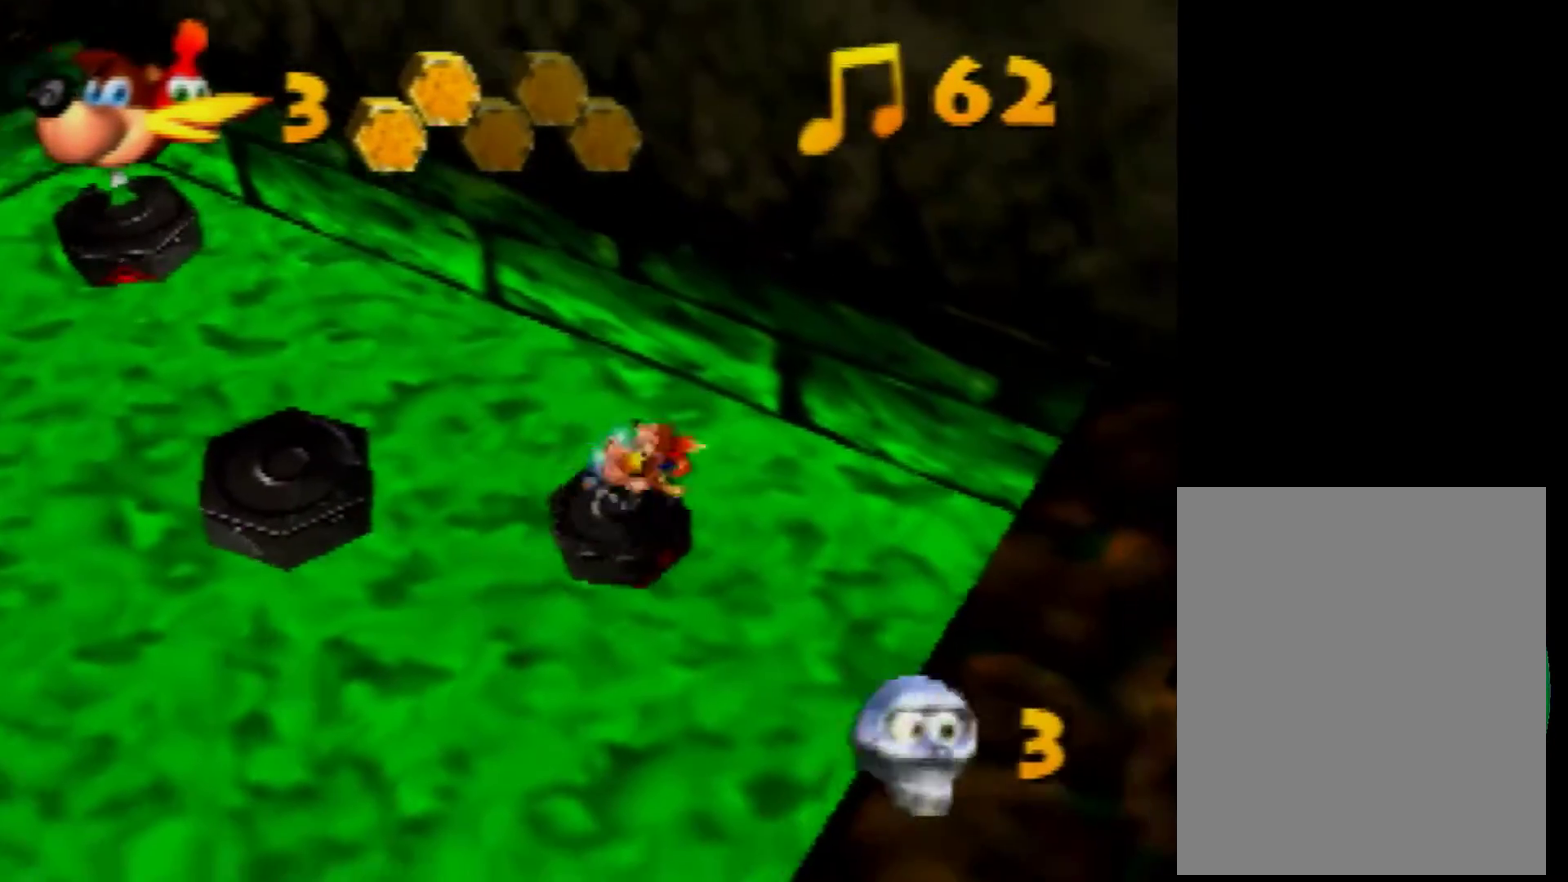
{"buttons": ["A"], "left_stick": "down-right", "events": []}
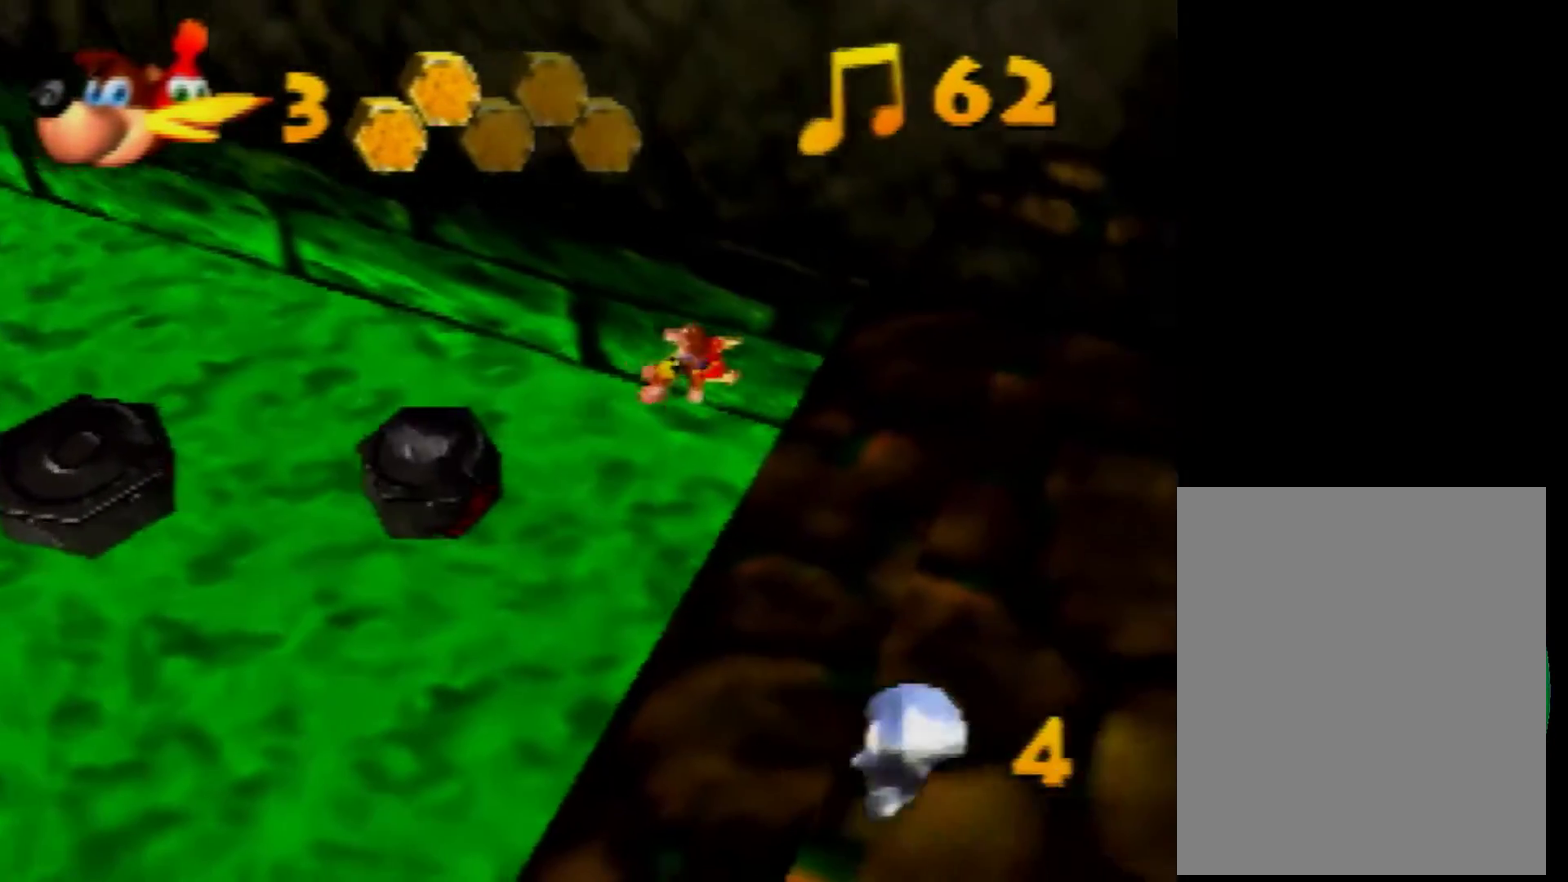
{"buttons": ["C_LEFT"], "left_stick": "up-right", "events": [[240, "A", "up"], [320, "A", "down"], [320, "left_stick", "right"], [440, "A", "up"], [480, "C_LEFT", "down"], [520, "left_stick", "up-right"]]}